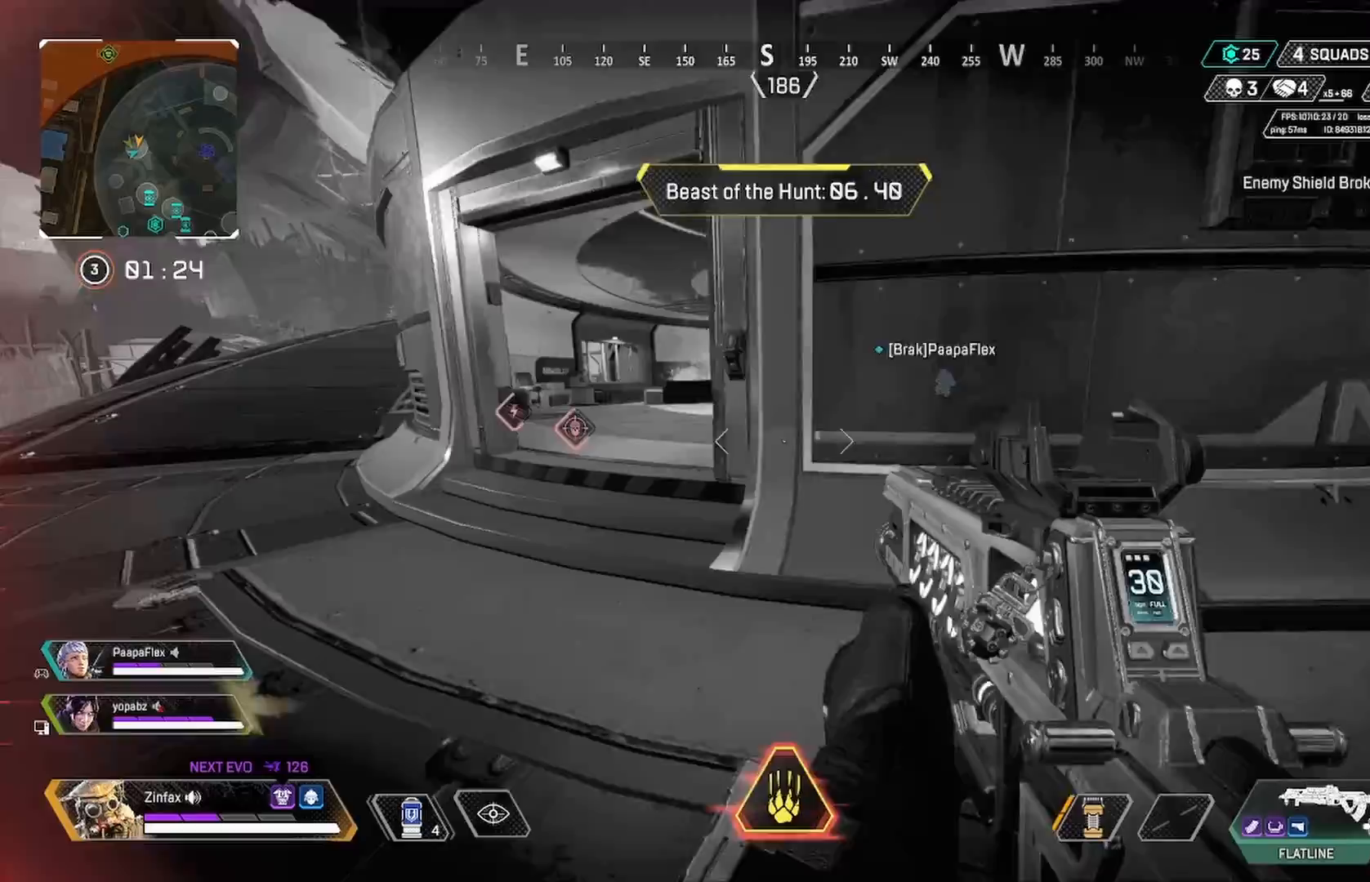
Gameplay with a controller (Xbox layout); each line is a JSON object with the inputs held at the frame after it (dt_ms = milliseconds from this image to that frame). "events" lists button and stick changes between this image and that frame as [ms after this image, input, new state], when the widget could be followed in between.
{"dt_ms": 500, "buttons": ["L2"], "left_stick": "up", "right_stick": "right", "events": [[100, "right_stick", "up"], [133, "L2", "down"], [317, "right_stick", "right"], [483, "left_stick", "up"]]}
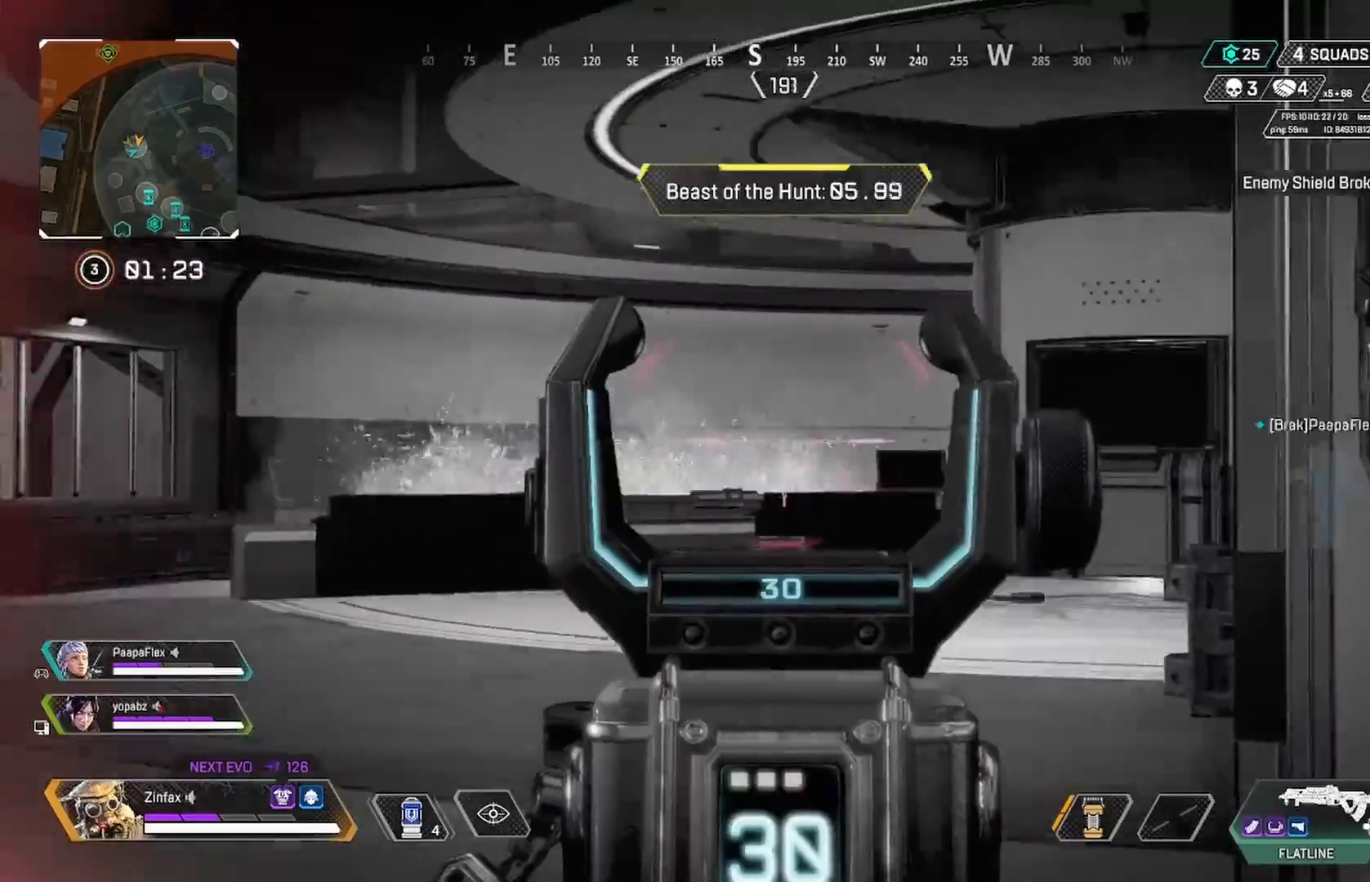
{"dt_ms": 1000, "buttons": [], "left_stick": "up-left", "right_stick": "center"}
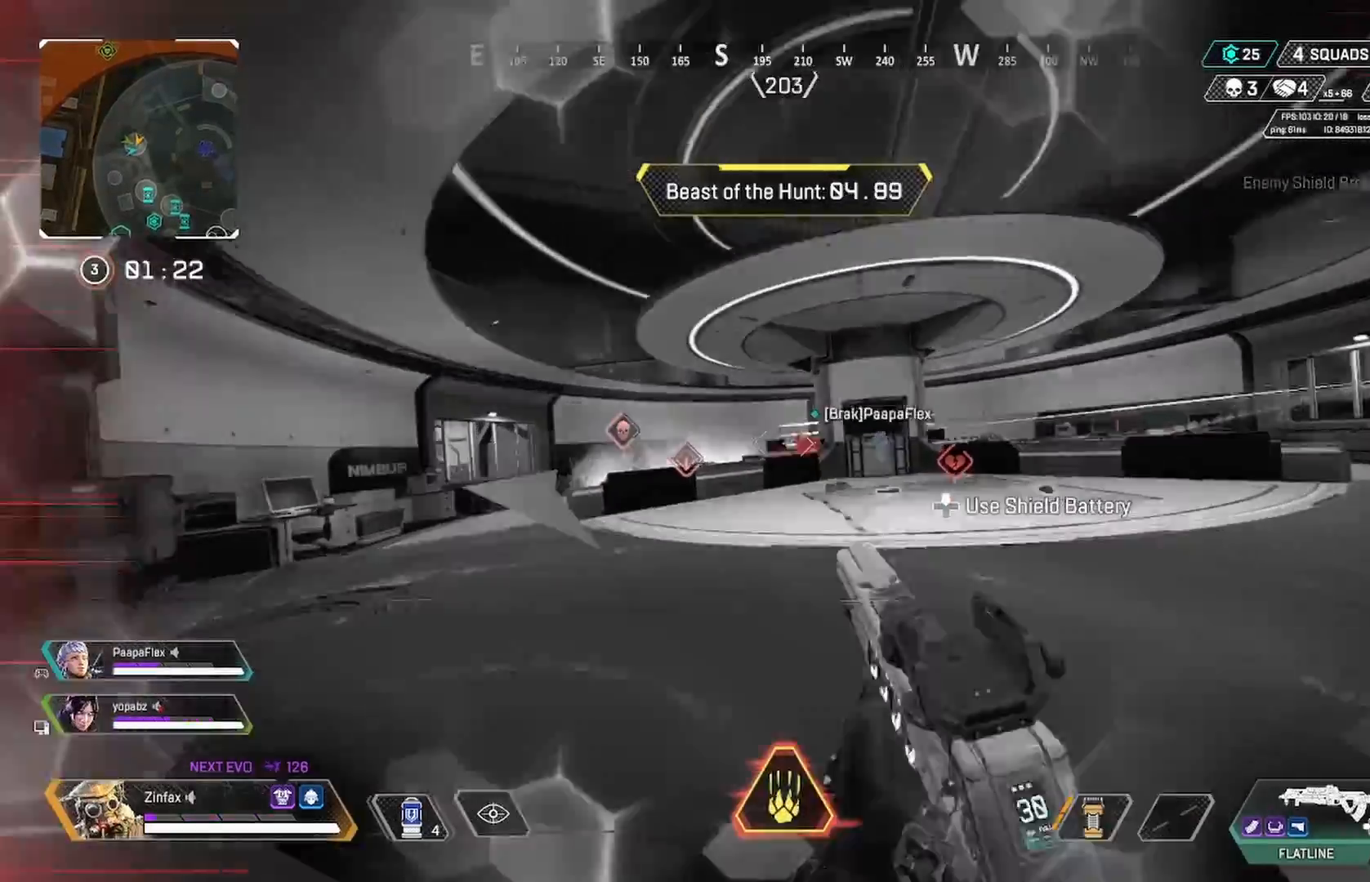
{"dt_ms": 500, "buttons": ["R2"], "left_stick": "left", "right_stick": "down-right", "events": [[83, "L3", "down"], [83, "left_stick", "left"], [100, "right_stick", "right"], [183, "L3", "up"], [233, "right_stick", "center"], [300, "right_stick", "down-right"], [333, "R2", "down"]]}
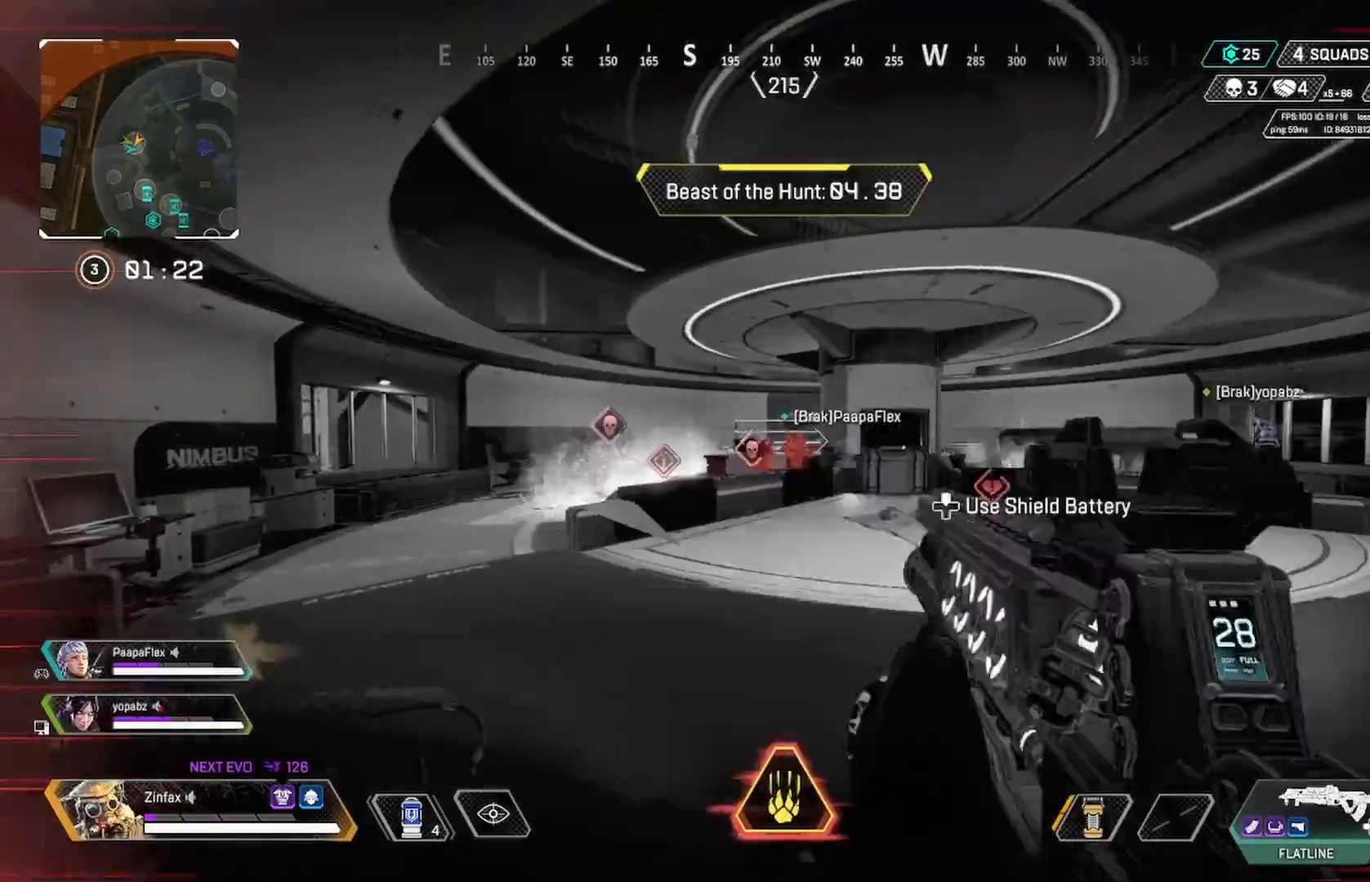
{"dt_ms": 500, "buttons": ["L2", "R2"], "left_stick": "up-left", "right_stick": "center", "events": [[133, "right_stick", "center"], [200, "right_stick", "down-right"], [300, "right_stick", "center"], [317, "L2", "down"], [317, "left_stick", "up-left"], [350, "right_stick", "right"], [467, "right_stick", "center"]]}
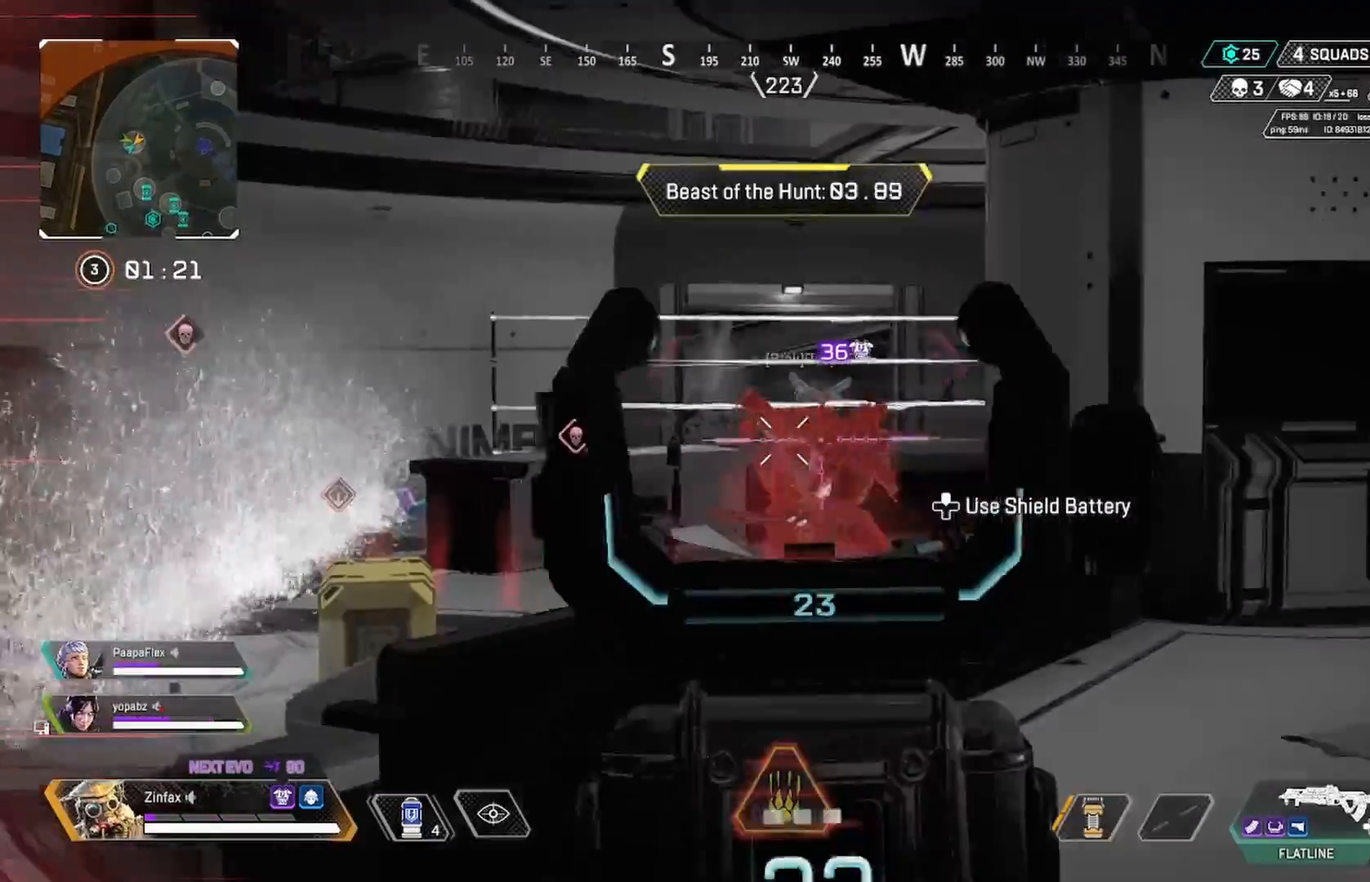
{"dt_ms": 500, "buttons": ["L2", "R2"], "left_stick": "center", "right_stick": "down-left", "events": [[67, "right_stick", "down-right"], [100, "left_stick", "right"], [183, "right_stick", "center"], [267, "right_stick", "left"], [367, "left_stick", "center"], [450, "right_stick", "down-left"]]}
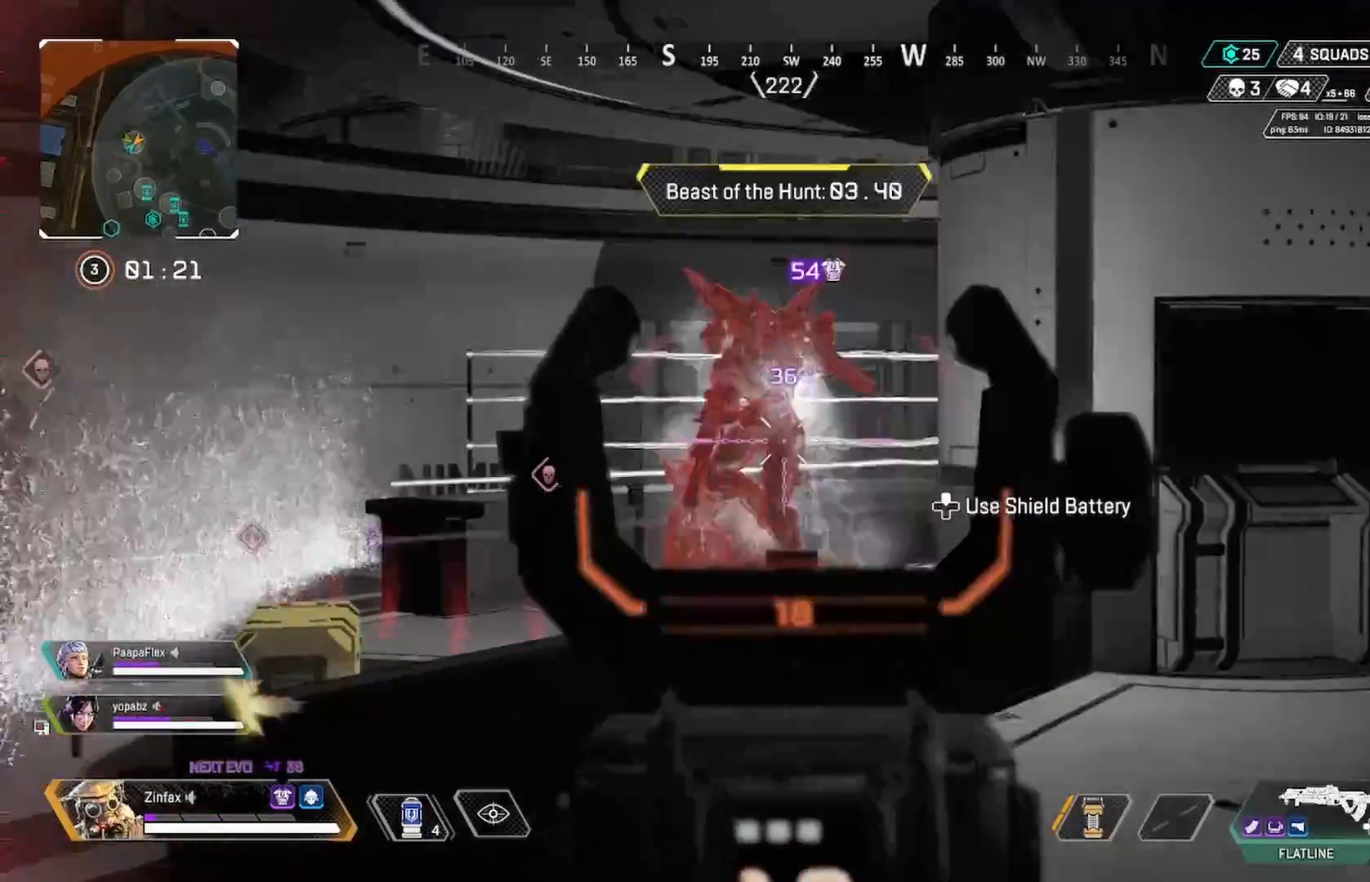
{"dt_ms": 500, "buttons": ["L2", "R2"], "left_stick": "down-left", "right_stick": "up-left", "events": [[150, "right_stick", "up-left"], [200, "left_stick", "down-right"], [250, "right_stick", "center"], [333, "right_stick", "down-left"], [400, "right_stick", "up-left"], [467, "left_stick", "down-left"]]}
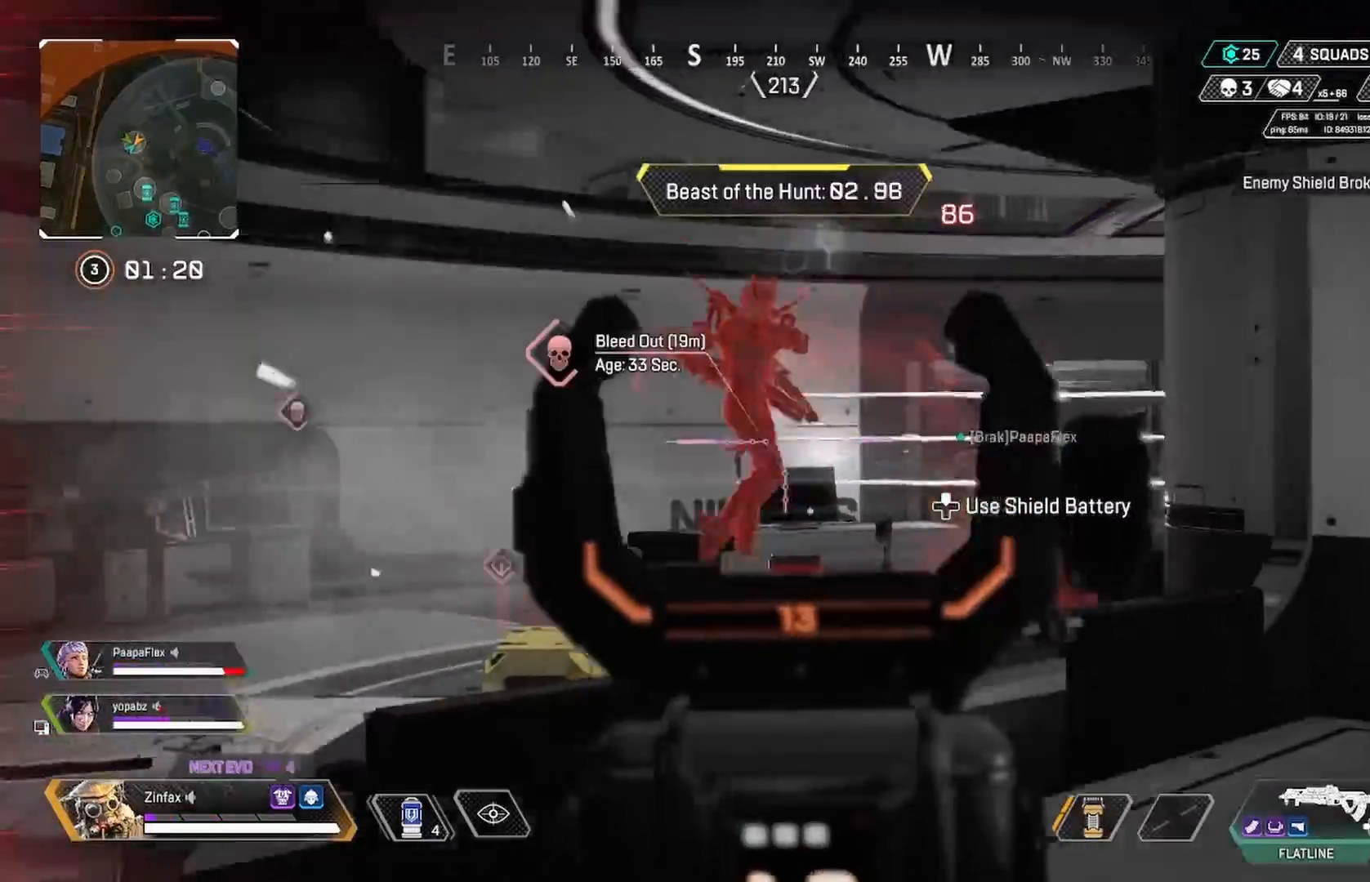
{"dt_ms": 500, "buttons": ["L2", "R2"], "left_stick": "down-right", "right_stick": "right", "events": [[67, "right_stick", "down-left"], [183, "left_stick", "center"], [250, "right_stick", "down"], [467, "left_stick", "down-right"], [467, "right_stick", "right"]]}
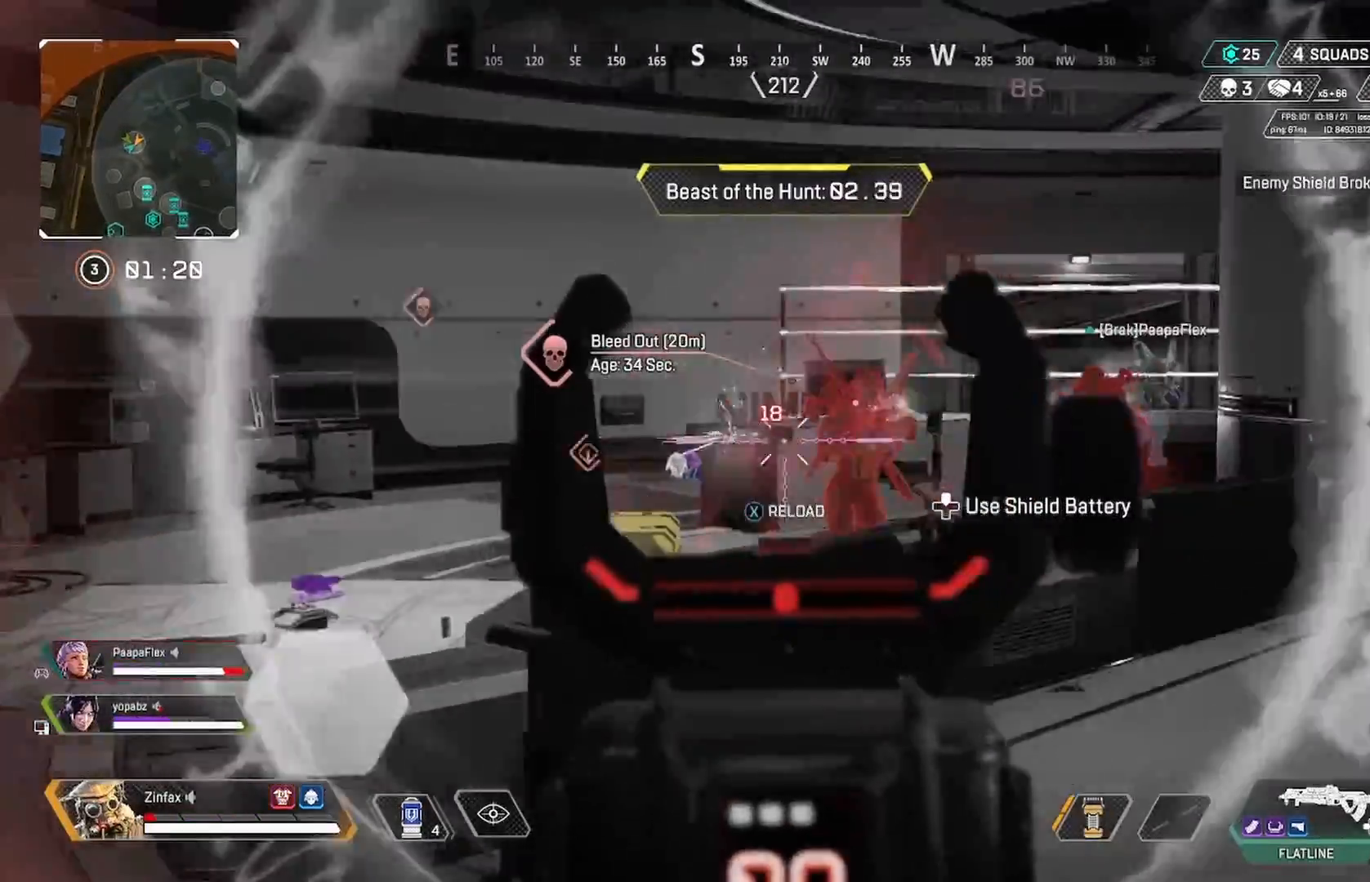
{"dt_ms": 500, "buttons": ["L2", "R2"], "left_stick": "right", "right_stick": "center", "events": [[17, "left_stick", "right"], [150, "right_stick", "center"], [217, "right_stick", "up-right"], [333, "right_stick", "center"]]}
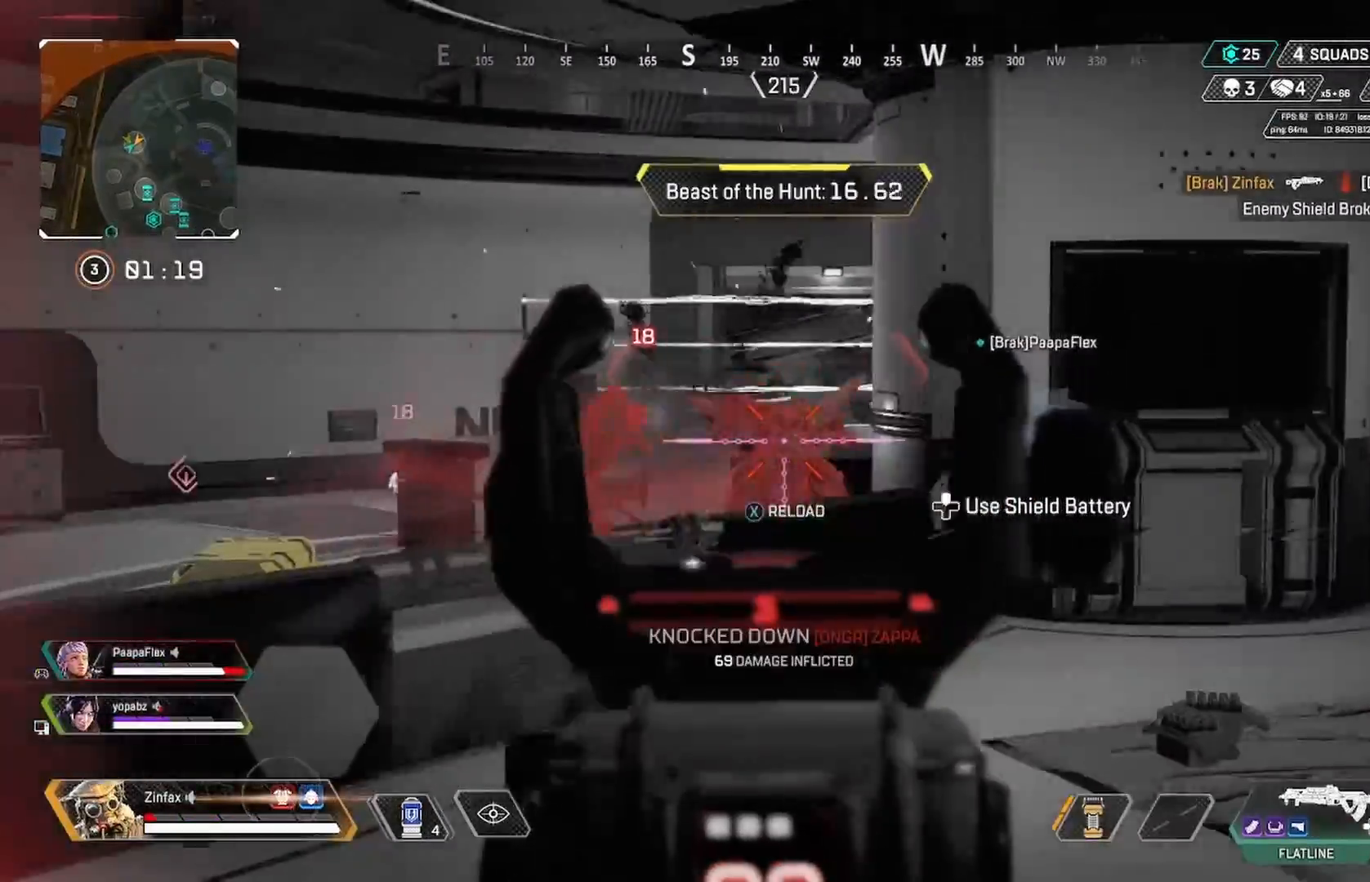
{"dt_ms": 500, "buttons": [], "left_stick": "up-right", "right_stick": "center", "events": [[150, "L2", "up"], [167, "right_stick", "down-right"], [233, "left_stick", "up-right"], [267, "R2", "up"], [283, "right_stick", "center"], [300, "L3", "down"], [367, "Y", "down"], [483, "Y", "up"], [500, "L3", "up"]]}
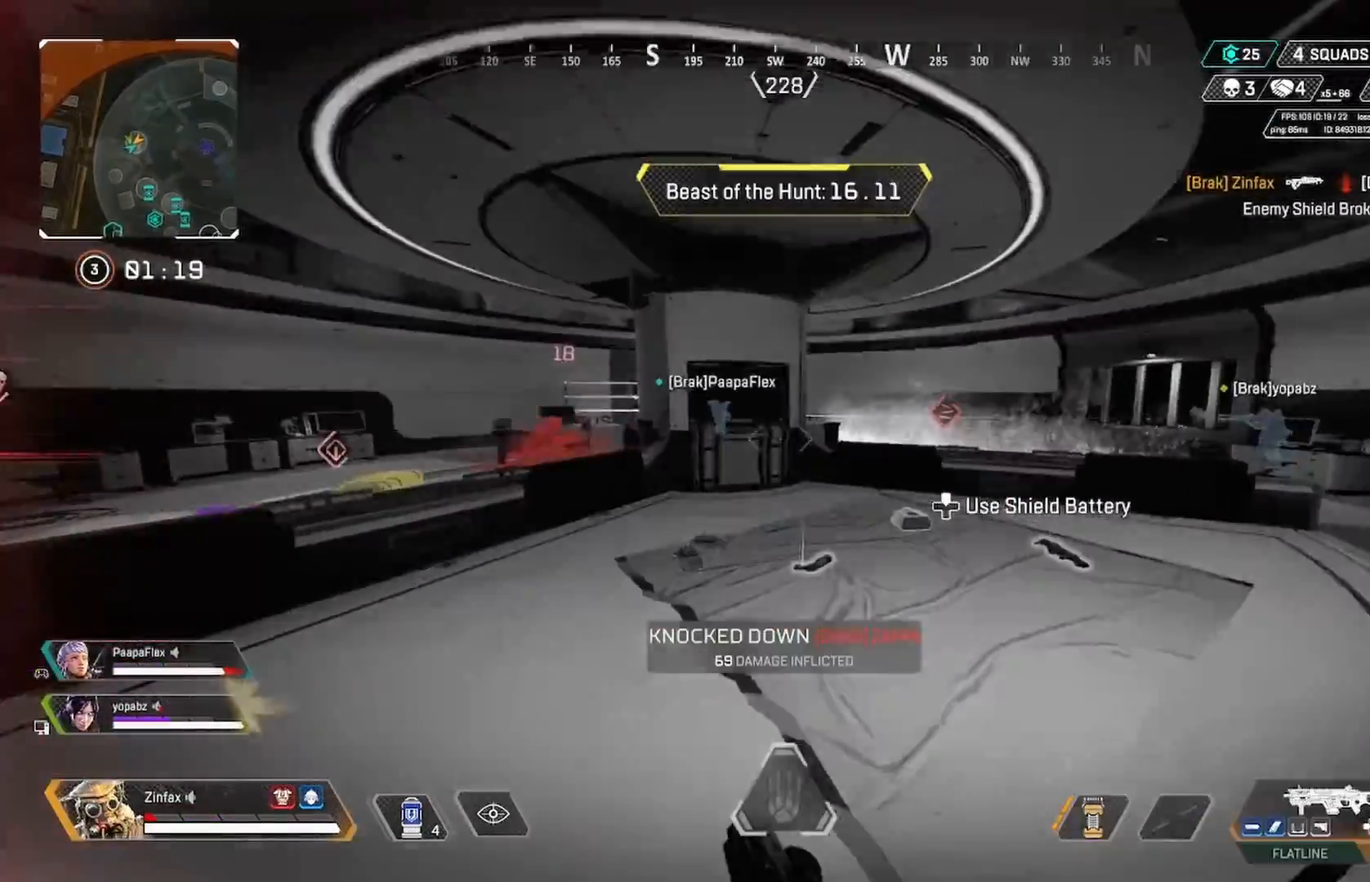
{"dt_ms": 500, "buttons": [], "left_stick": "left", "right_stick": "center", "events": [[50, "R3", "down"], [100, "right_stick", "up-right"], [217, "R3", "up"], [217, "right_stick", "left"], [233, "L3", "down"], [233, "left_stick", "up-left"], [300, "left_stick", "left"], [300, "right_stick", "center"], [367, "right_stick", "left"], [417, "L3", "up"], [467, "right_stick", "center"]]}
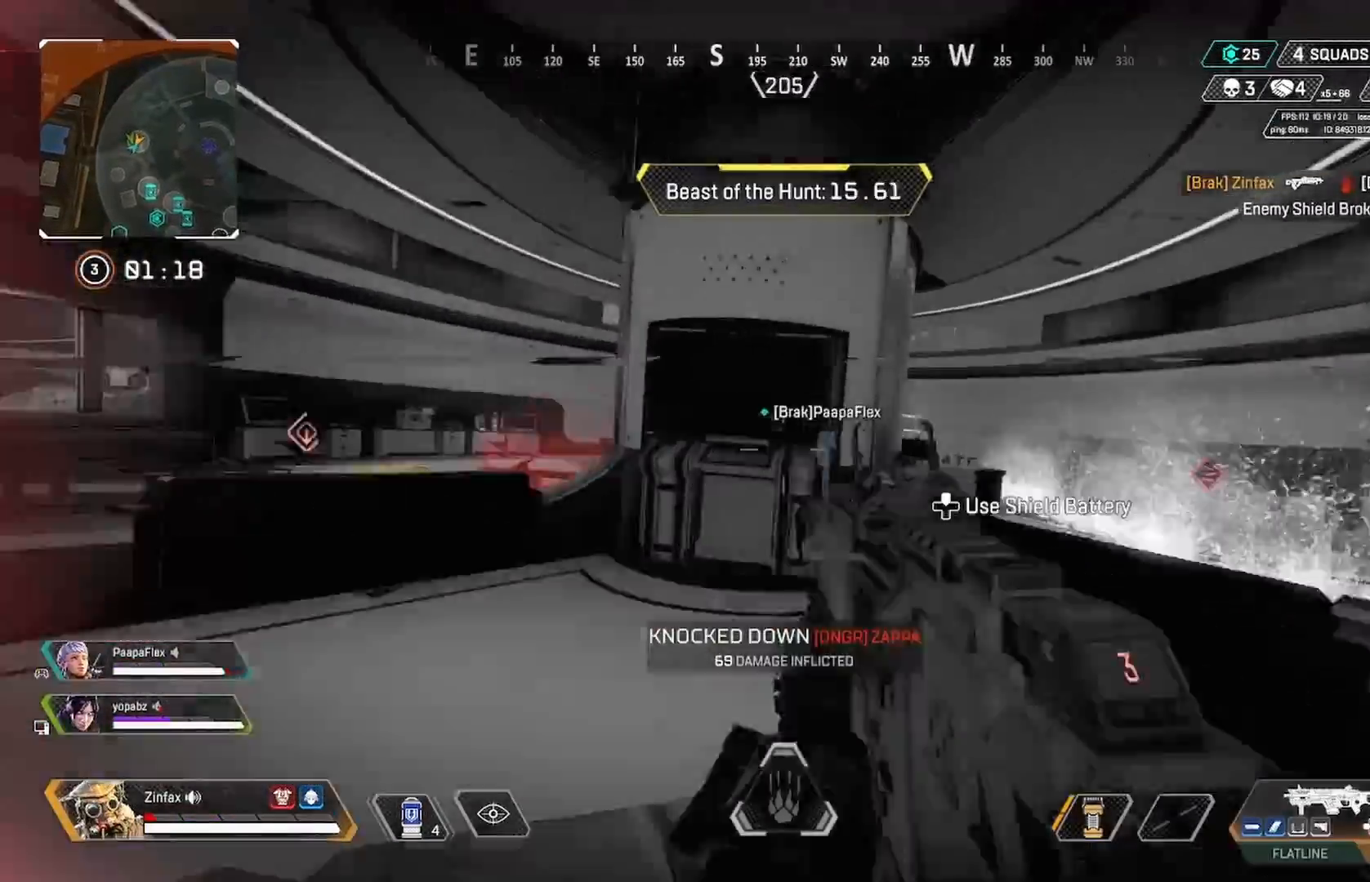
{"dt_ms": 500, "buttons": [], "left_stick": "left", "right_stick": "center", "events": [[283, "A", "down"], [400, "A", "up"]]}
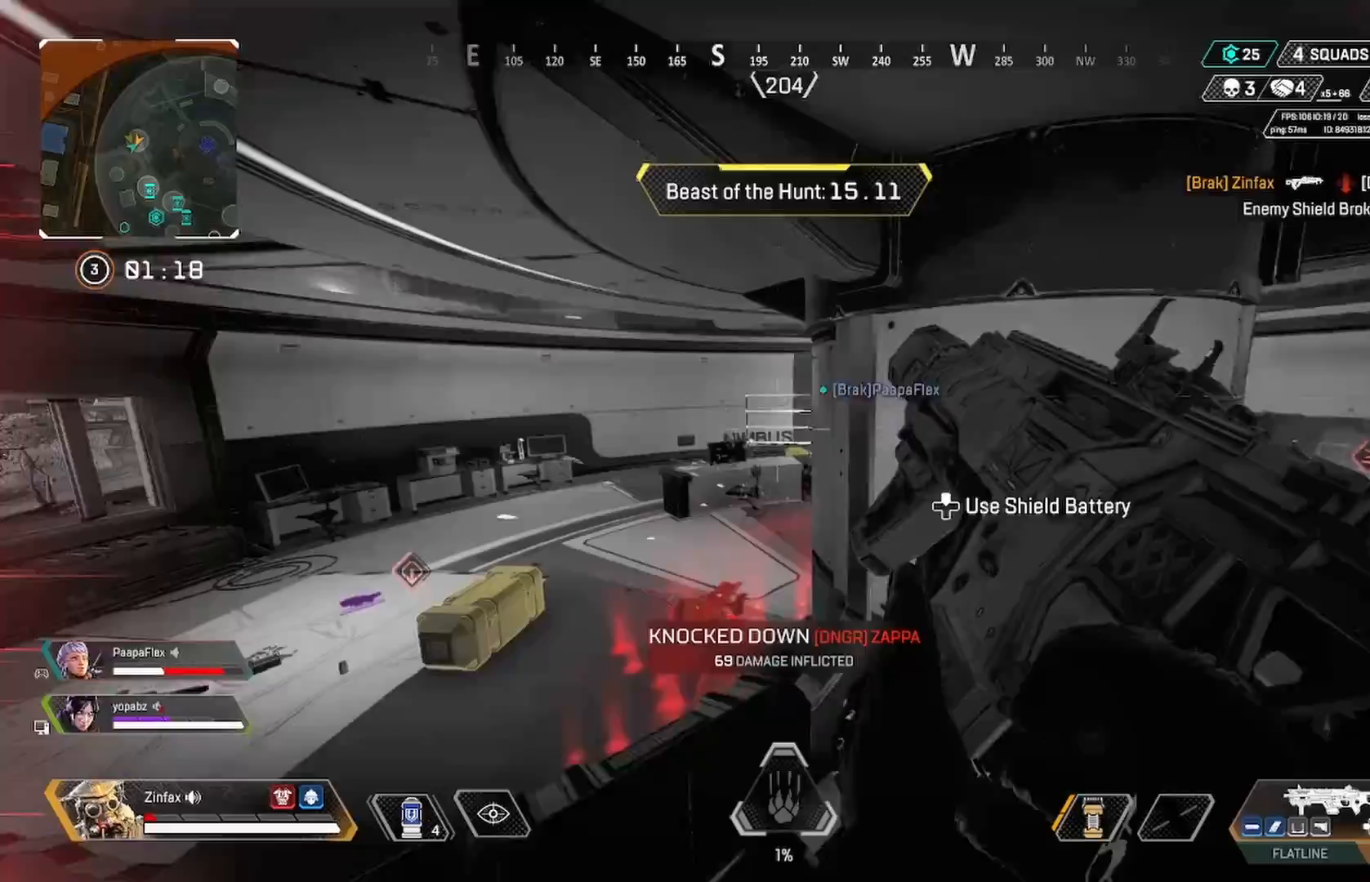
{"dt_ms": 500, "buttons": [], "left_stick": "up-left", "right_stick": "center", "events": [[67, "right_stick", "down-right"], [83, "left_stick", "up-left"], [200, "right_stick", "center"], [300, "right_stick", "right"], [450, "right_stick", "center"]]}
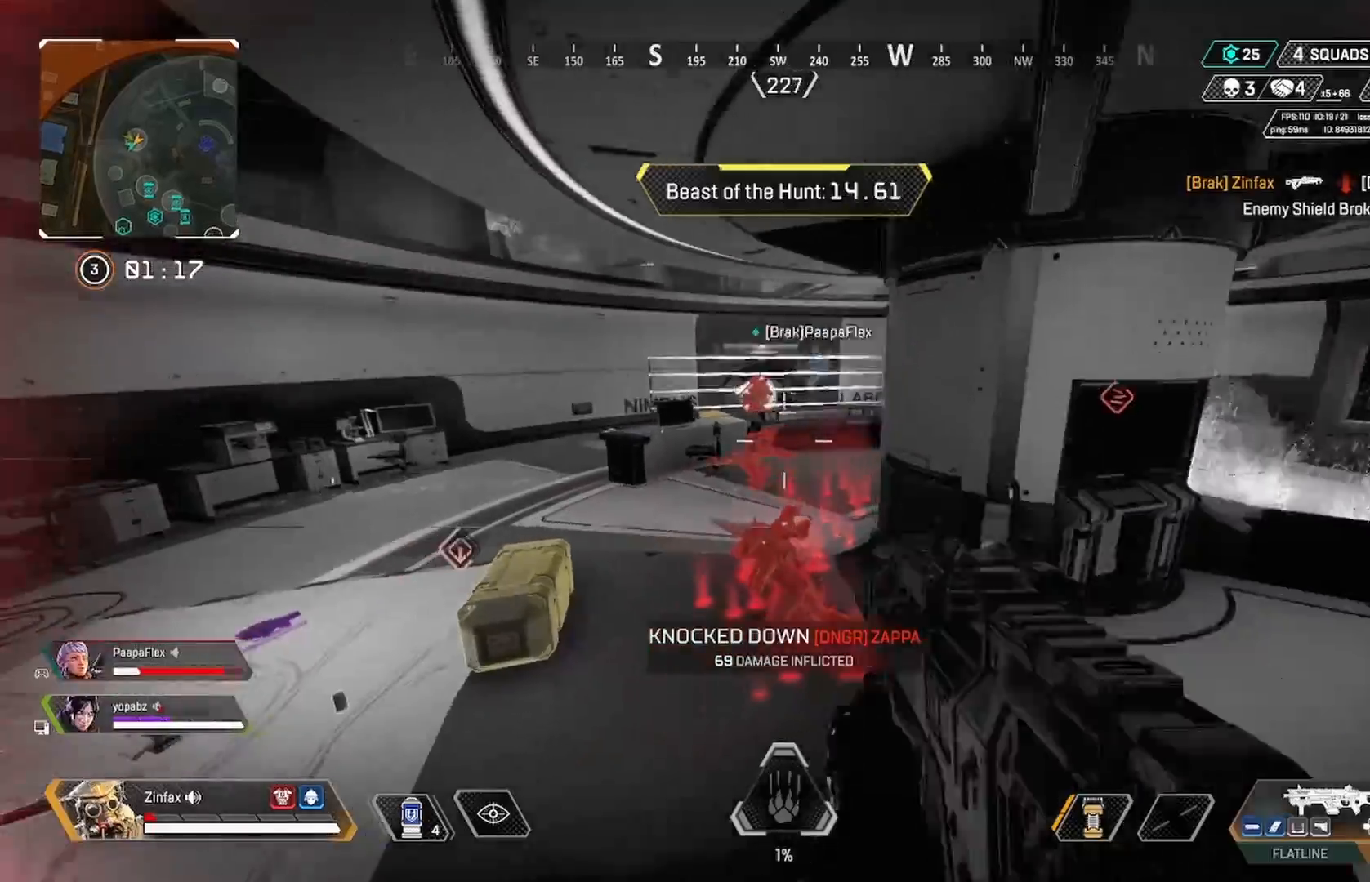
{"dt_ms": 500, "buttons": ["L2", "R2"], "left_stick": "up-left", "right_stick": "center", "events": [[17, "L2", "down"], [33, "R2", "down"], [117, "right_stick", "down-left"], [167, "left_stick", "left"], [350, "right_stick", "up"], [400, "left_stick", "up-left"], [500, "right_stick", "center"]]}
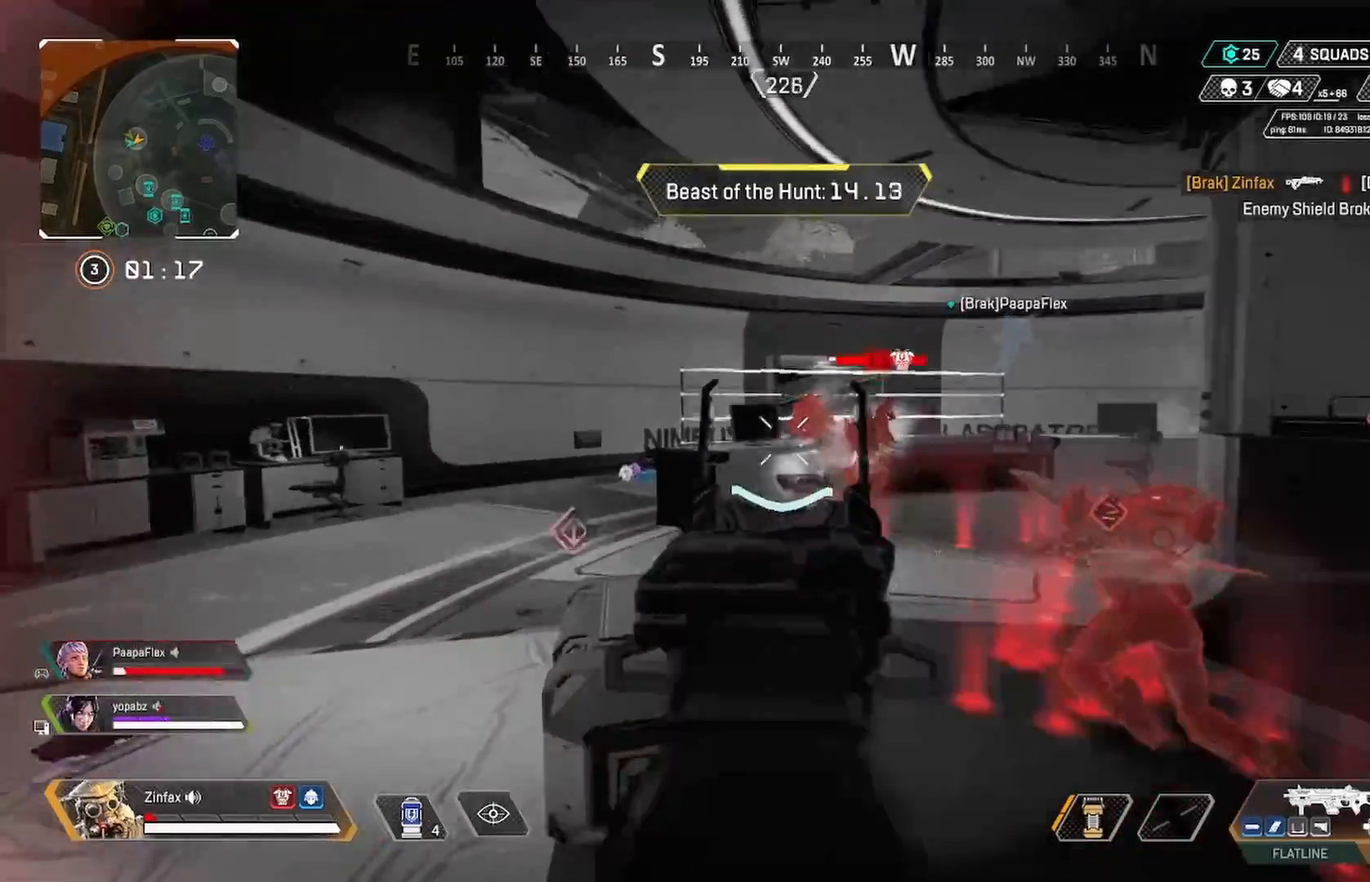
{"dt_ms": 500, "buttons": ["L2", "R2"], "left_stick": "left", "right_stick": "up-right", "events": [[17, "right_stick", "right"], [200, "left_stick", "down-right"], [317, "right_stick", "center"], [333, "left_stick", "left"], [500, "right_stick", "up-right"]]}
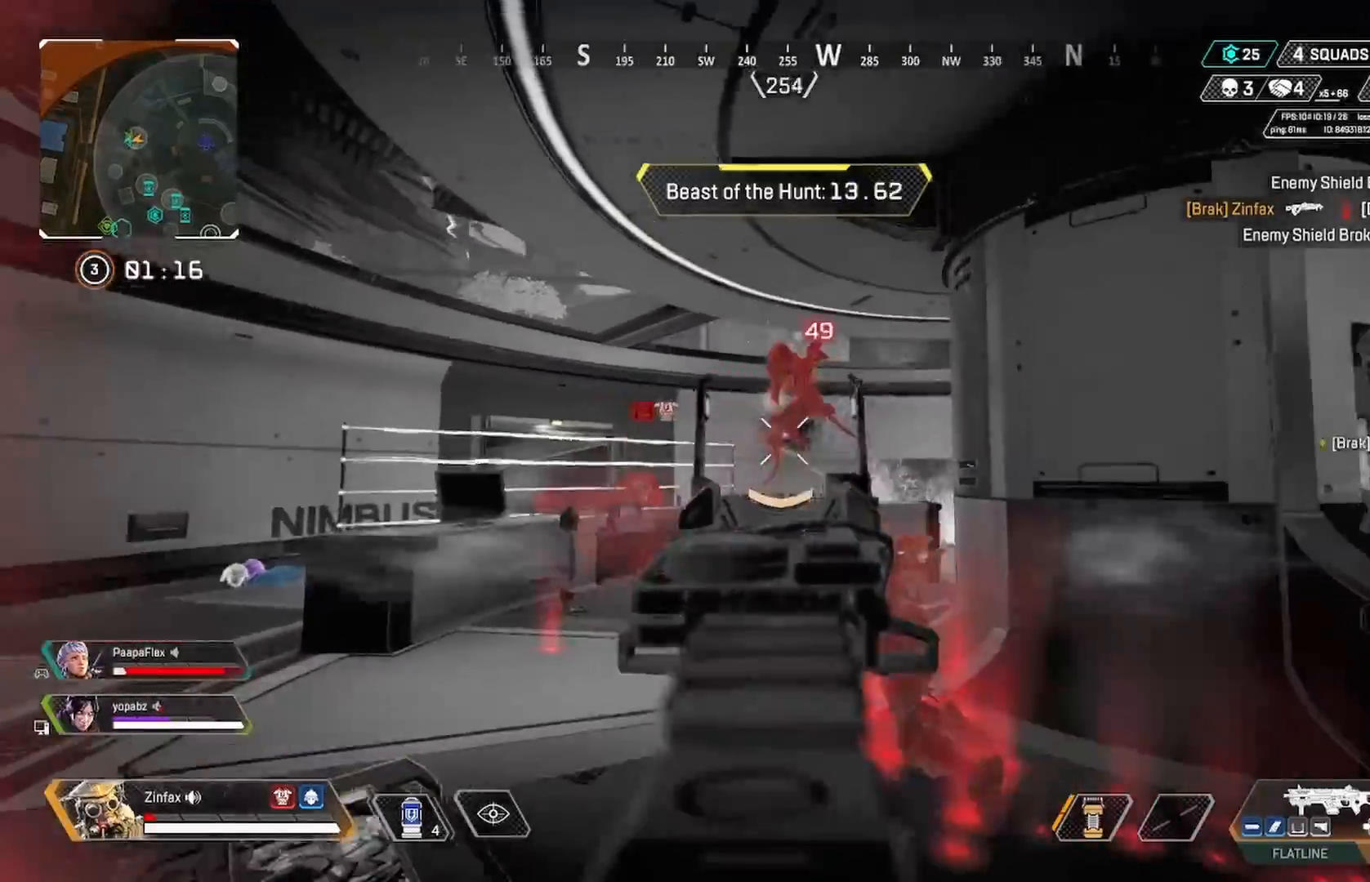
{"dt_ms": 500, "buttons": ["L2", "R2"], "left_stick": "down-left", "right_stick": "right", "events": [[100, "right_stick", "right"], [250, "right_stick", "down-right"], [367, "left_stick", "down-left"], [450, "right_stick", "right"]]}
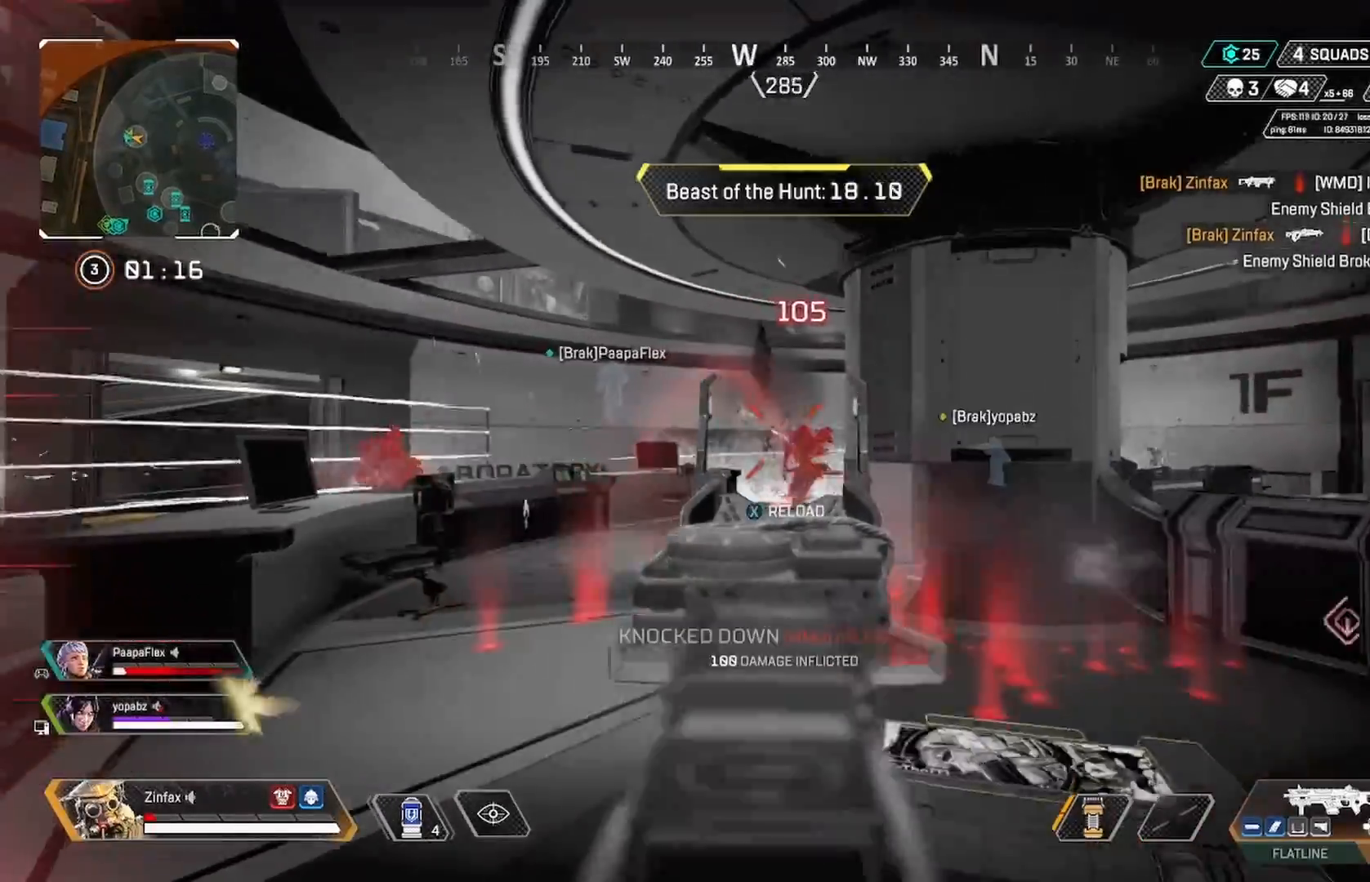
{"dt_ms": 500, "buttons": [], "left_stick": "up", "right_stick": "center", "events": [[83, "right_stick", "center"], [150, "L2", "up"], [150, "R2", "up"], [183, "X", "down"], [183, "left_stick", "left"], [233, "X", "up"], [250, "right_stick", "left"], [283, "left_stick", "up-left"], [433, "right_stick", "center"], [450, "left_stick", "up"]]}
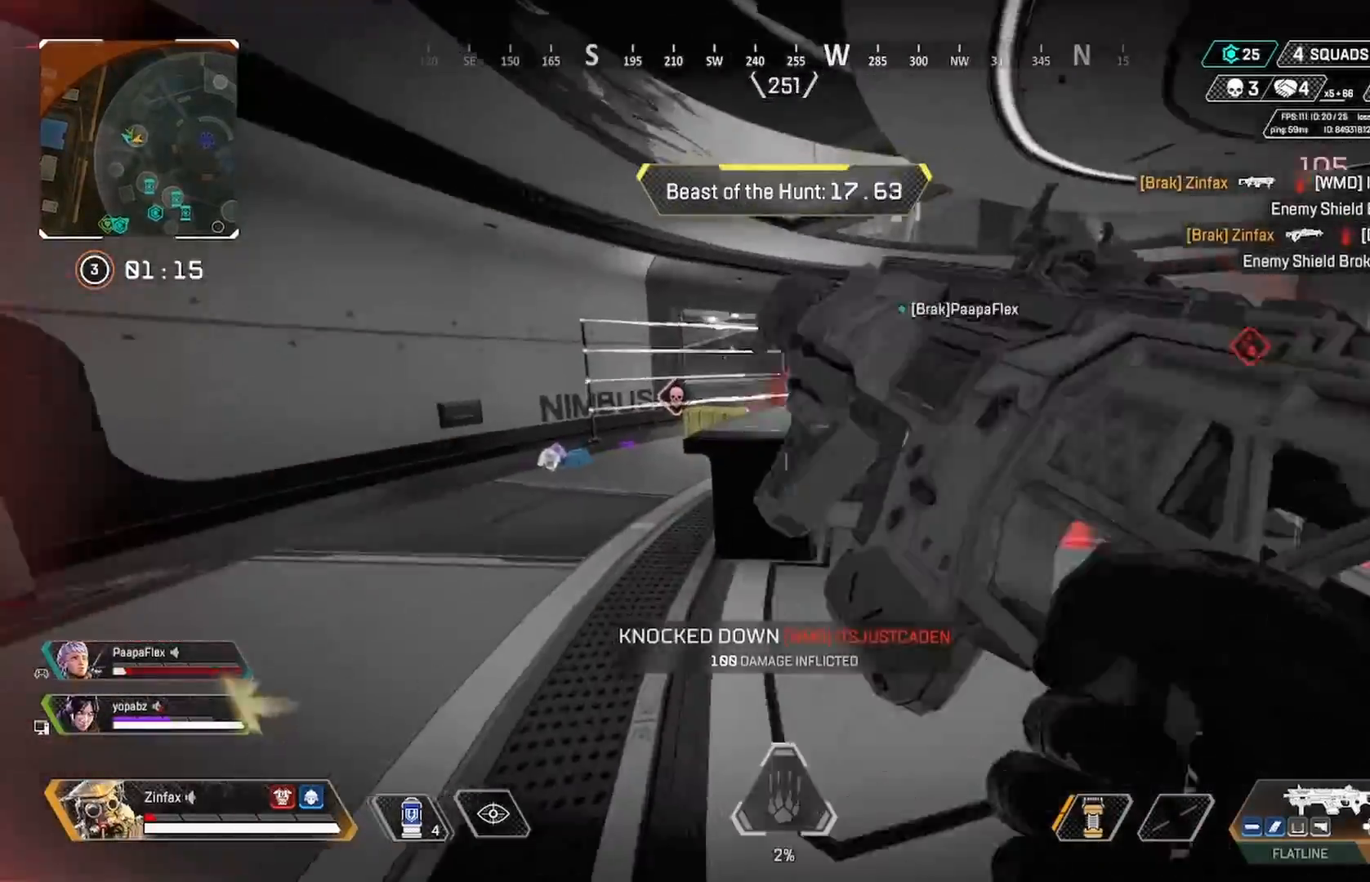
{"dt_ms": 500, "buttons": [], "left_stick": "right", "right_stick": "left", "events": [[50, "R3", "down"], [150, "R3", "up"], [250, "L3", "down"], [333, "L3", "up"], [383, "left_stick", "right"], [417, "right_stick", "left"]]}
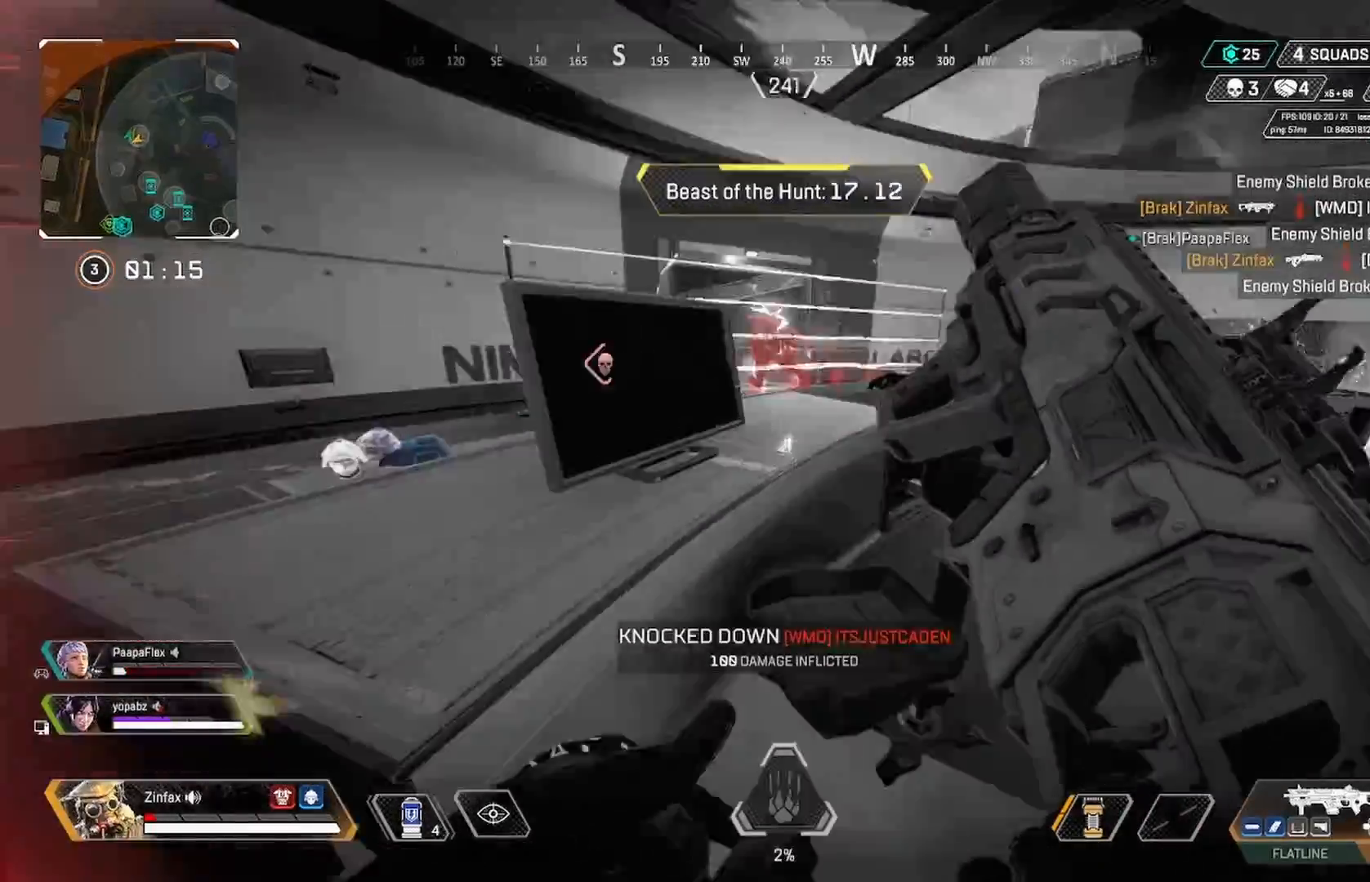
{"dt_ms": 500, "buttons": [], "left_stick": "up-left", "right_stick": "center", "events": [[50, "right_stick", "center"], [183, "A", "down"], [217, "left_stick", "up-left"], [267, "left_stick", "left"], [317, "A", "up"], [317, "right_stick", "left"], [400, "right_stick", "center"], [483, "left_stick", "up-left"]]}
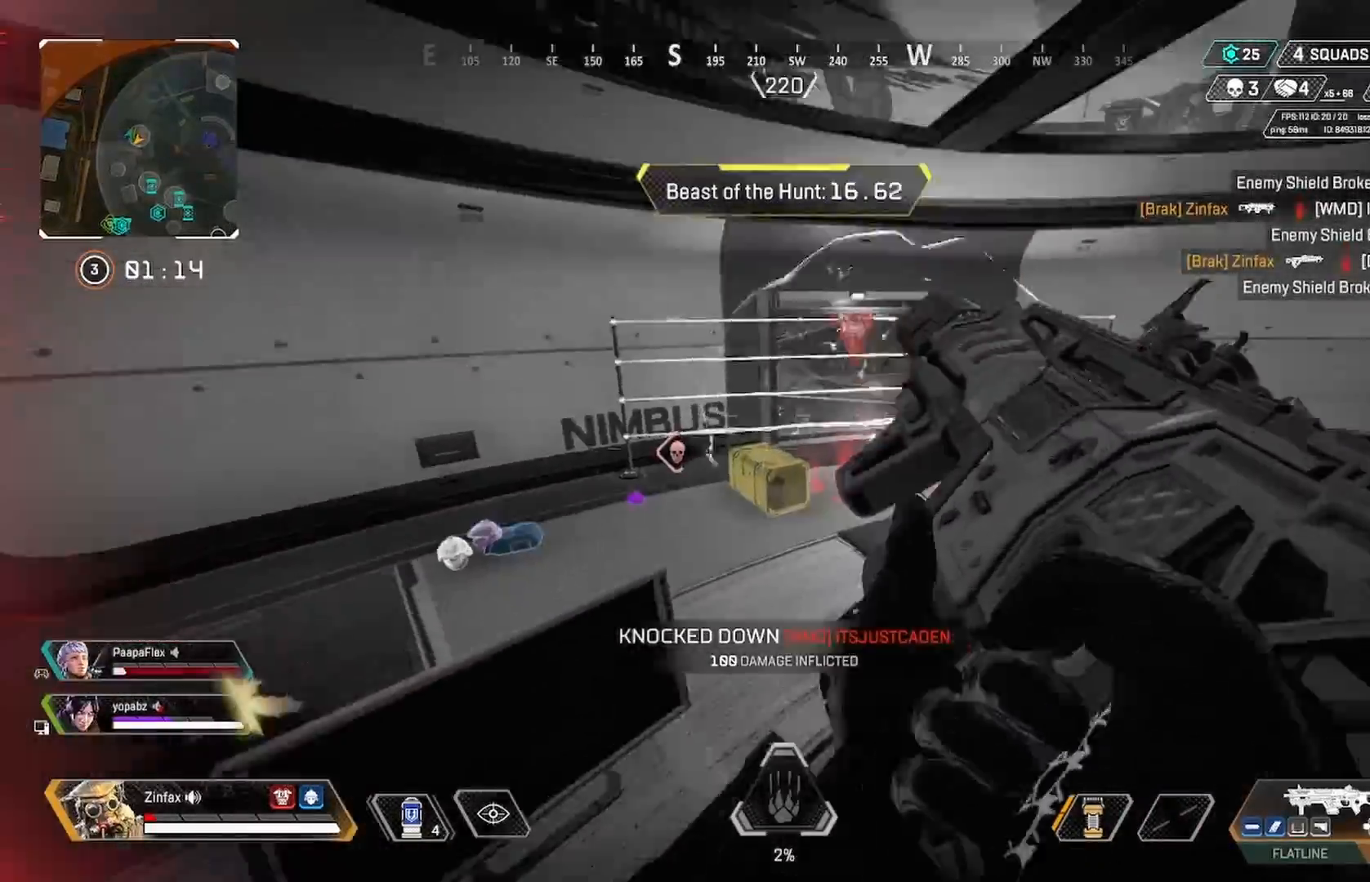
{"dt_ms": 500, "buttons": ["L2", "R2"], "left_stick": "up", "right_stick": "down-left", "events": [[217, "left_stick", "up-right"], [267, "L2", "down"], [267, "right_stick", "up-right"], [317, "R2", "down"], [450, "right_stick", "down-left"], [483, "left_stick", "up"]]}
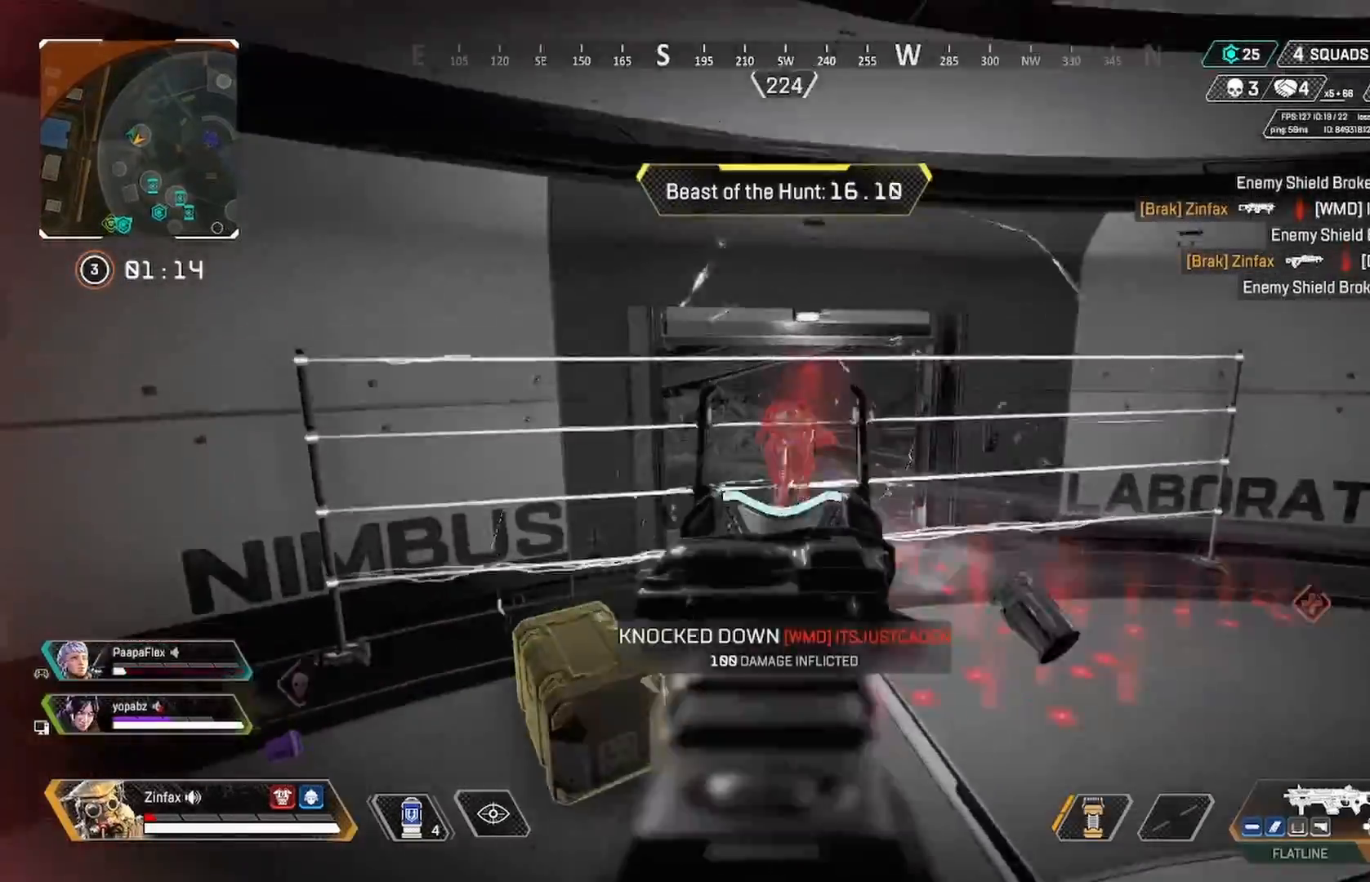
{"dt_ms": 500, "buttons": ["L2", "R2"], "left_stick": "right", "right_stick": "up-right", "events": [[117, "right_stick", "center"], [183, "right_stick", "down"], [267, "right_stick", "down-right"], [350, "left_stick", "right"], [417, "right_stick", "up-right"]]}
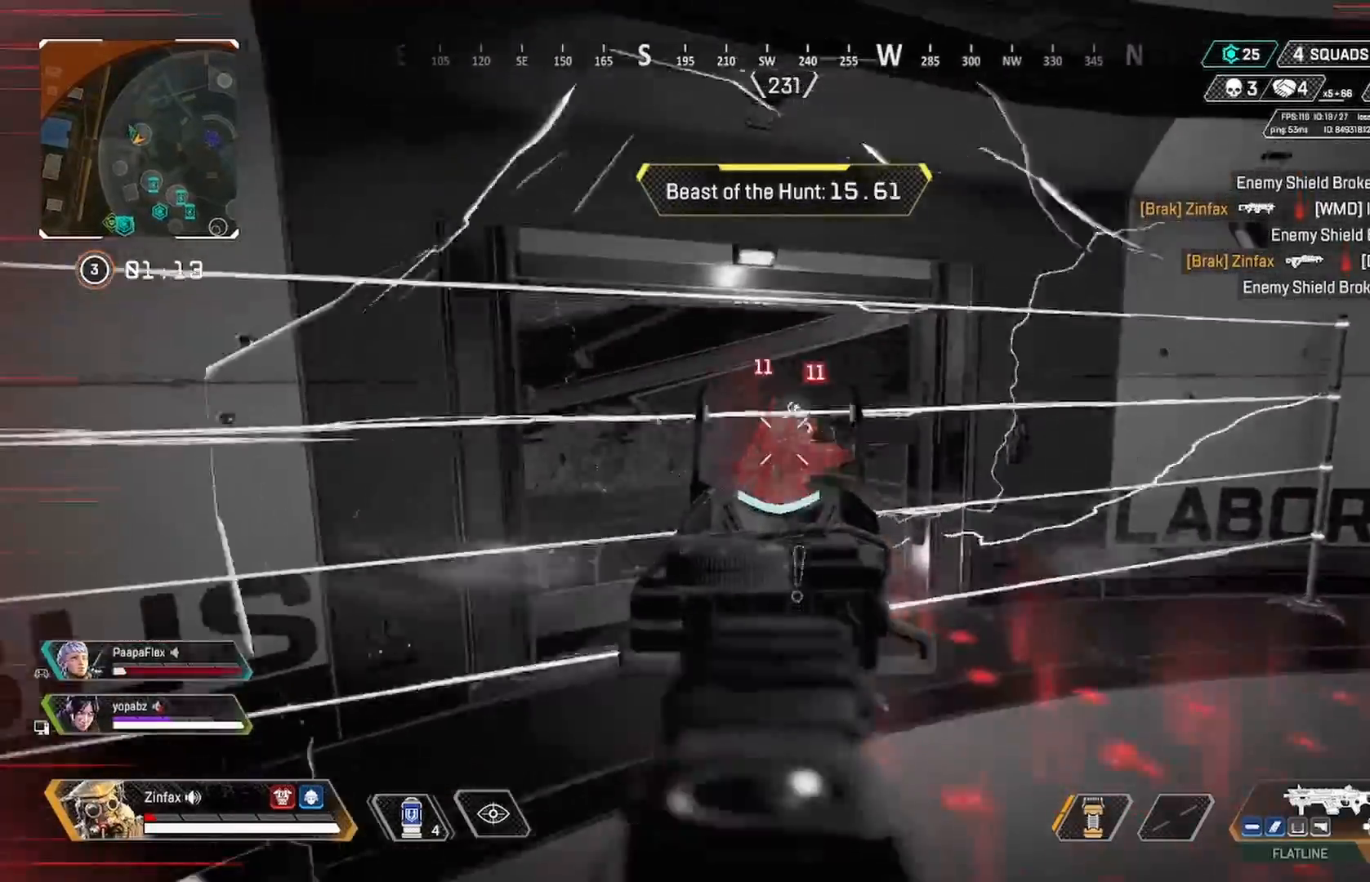
{"dt_ms": 500, "buttons": ["L2", "R2"], "left_stick": "down-left", "right_stick": "center", "events": [[33, "left_stick", "center"], [33, "right_stick", "up-left"], [83, "left_stick", "down-left"], [83, "right_stick", "center"], [133, "right_stick", "right"], [200, "left_stick", "down-right"], [333, "left_stick", "down"], [333, "right_stick", "center"], [467, "left_stick", "down-left"]]}
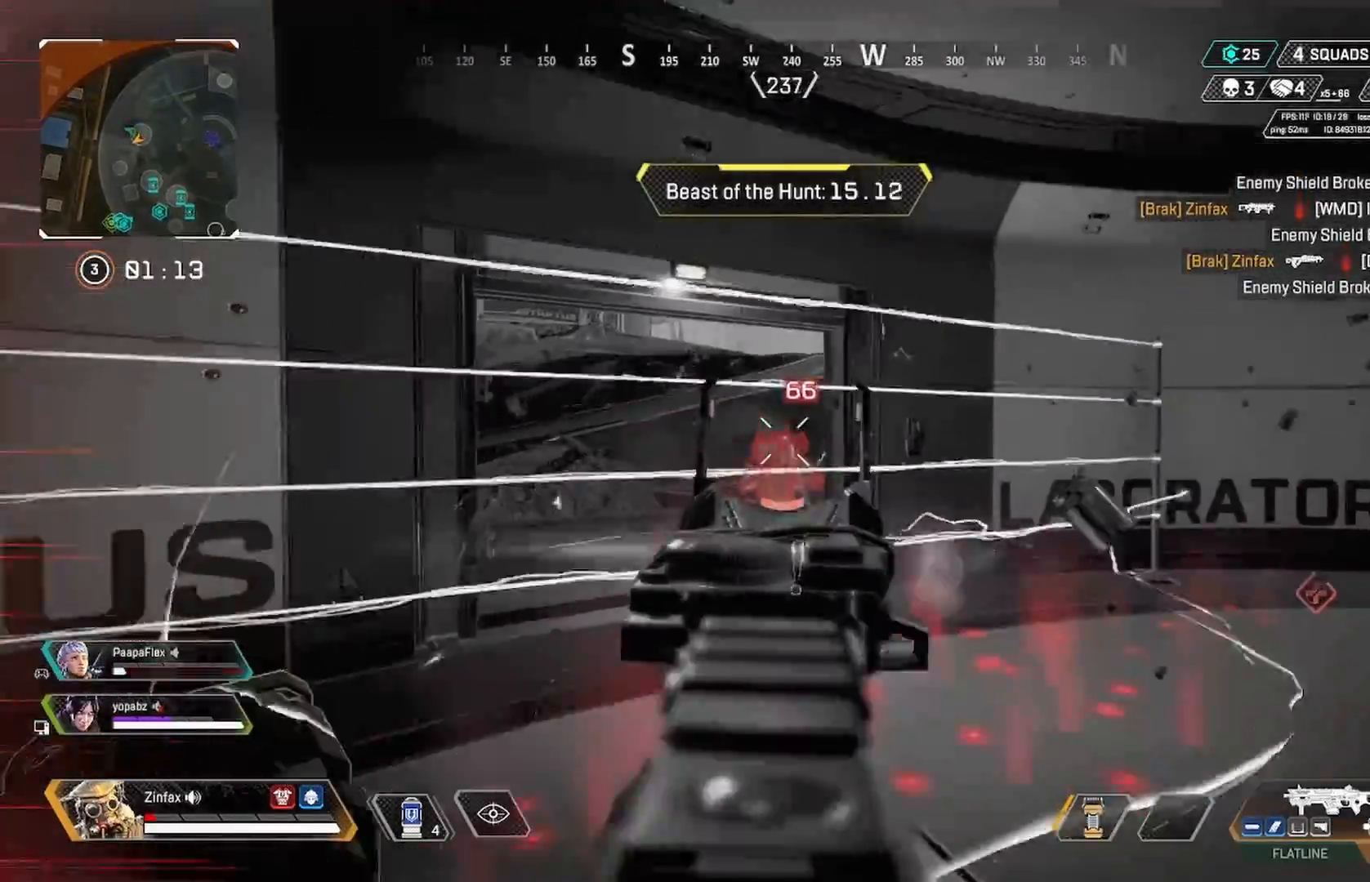
{"dt_ms": 500, "buttons": [], "left_stick": "down-left", "right_stick": "center", "events": [[200, "left_stick", "down-right"], [250, "right_stick", "down-right"], [350, "left_stick", "down-left"], [383, "right_stick", "center"], [400, "L2", "up"], [400, "R2", "up"]]}
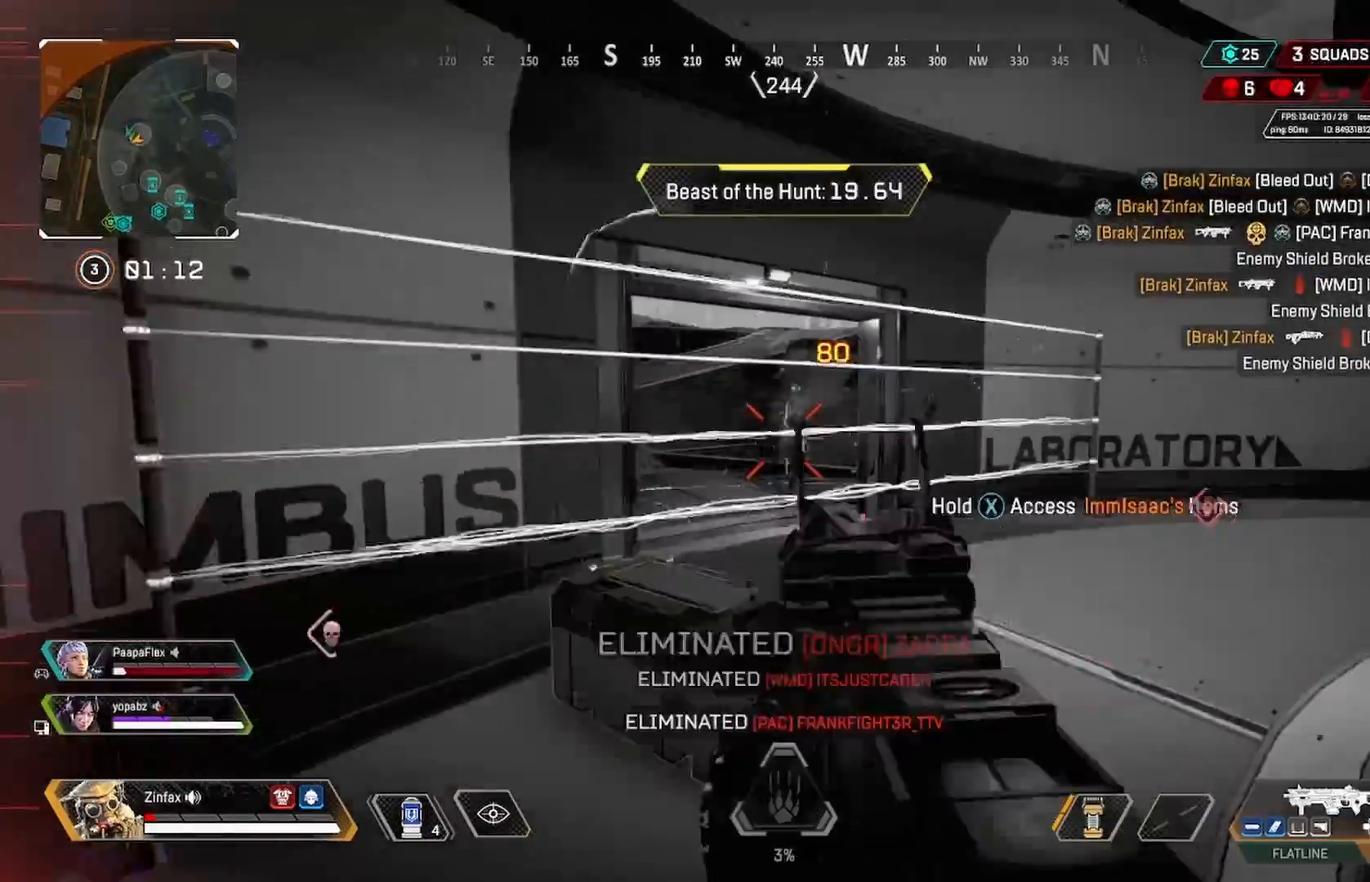
{"dt_ms": 500, "buttons": [], "left_stick": "down-right", "right_stick": "left", "events": [[33, "X", "down"], [33, "left_stick", "down"], [67, "X", "up"], [100, "right_stick", "left"], [350, "left_stick", "center"], [467, "left_stick", "down-right"]]}
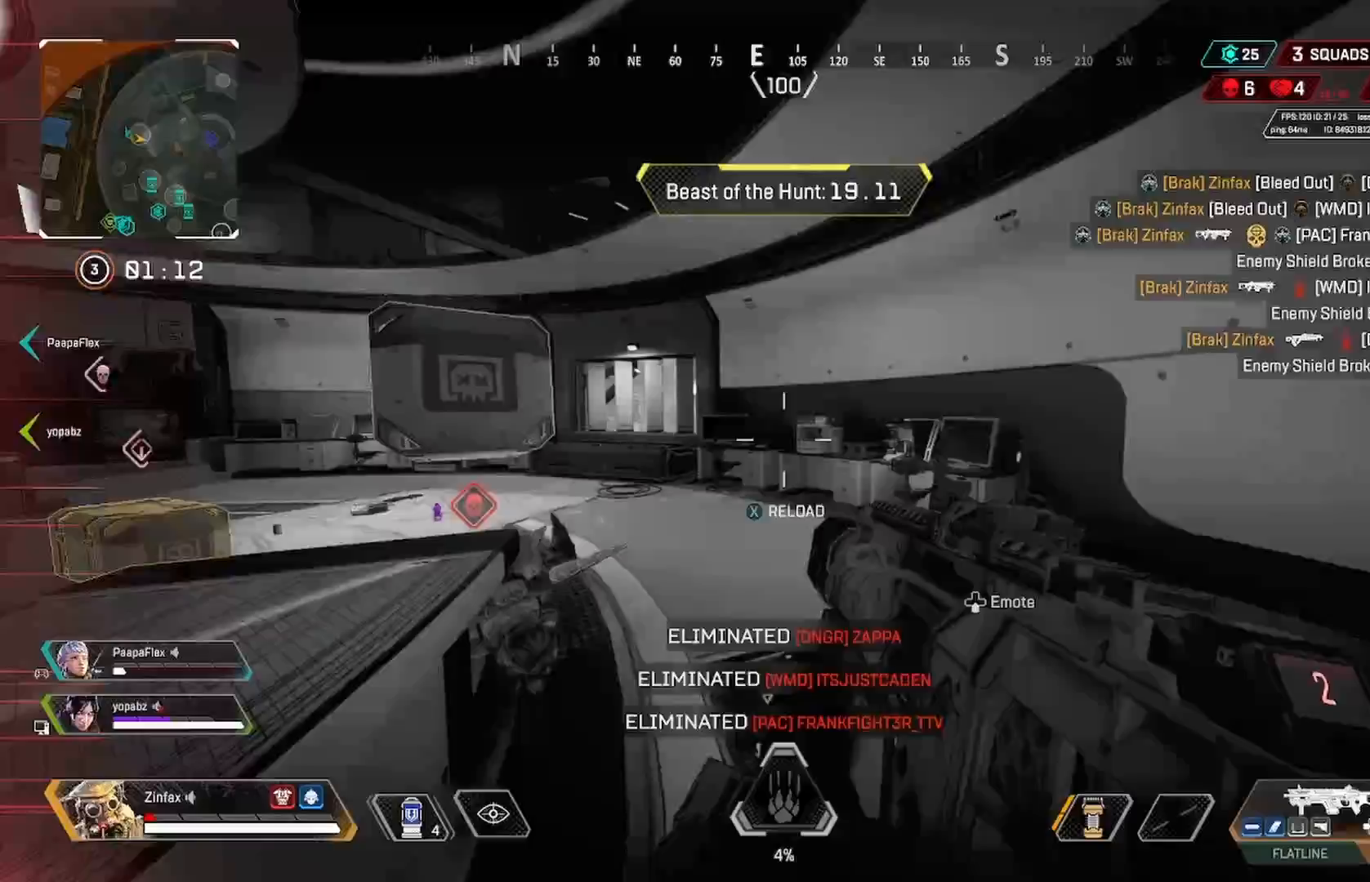
{"dt_ms": 500, "buttons": [], "left_stick": "down-left", "right_stick": "center", "events": [[200, "right_stick", "center"], [283, "X", "down"], [317, "left_stick", "down-left"], [333, "X", "up"], [383, "X", "down"], [467, "X", "up"]]}
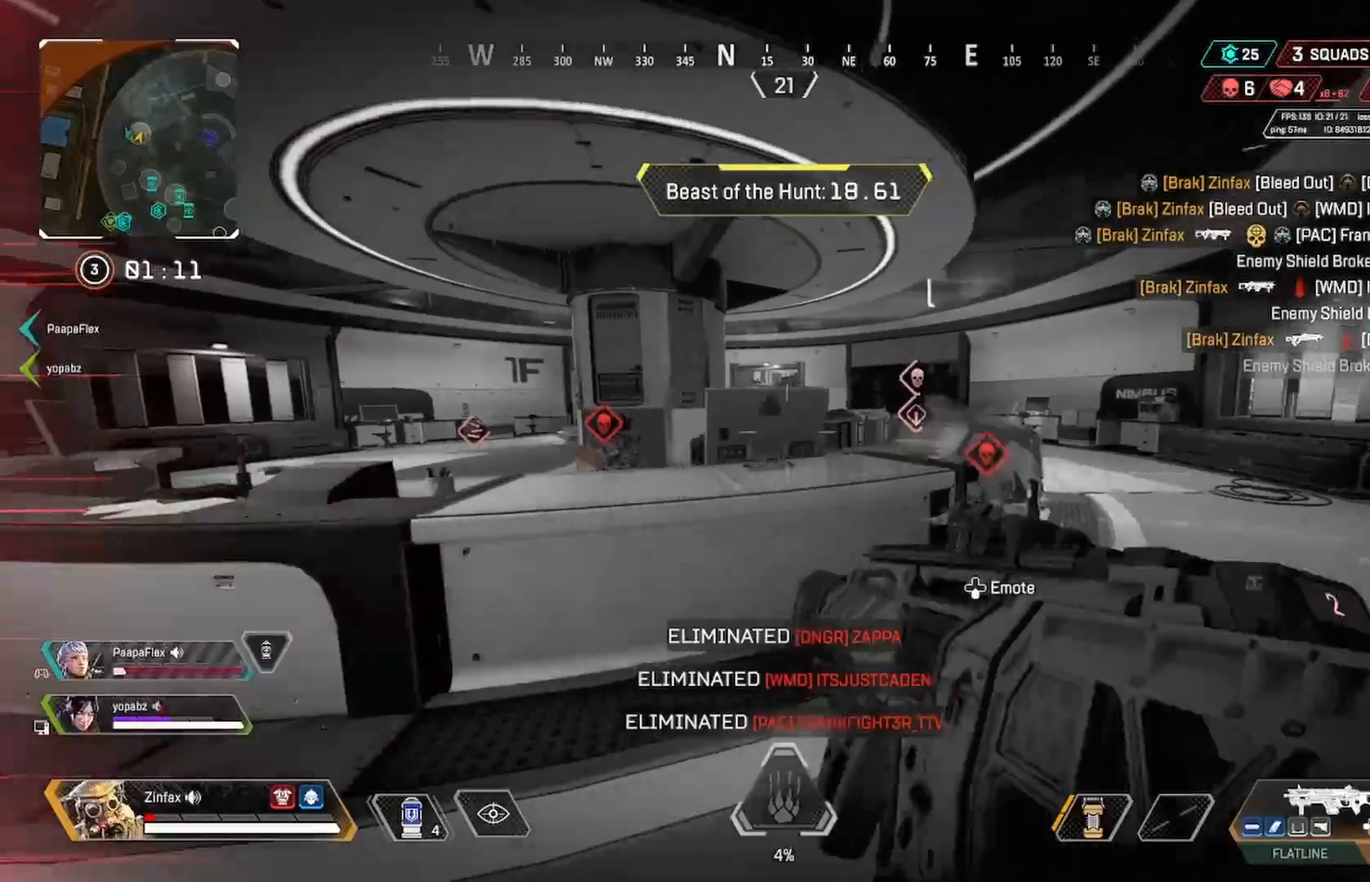
{"dt_ms": 500, "buttons": [], "left_stick": "down-left", "right_stick": "center", "events": [[17, "left_stick", "left"], [100, "R3", "down"], [100, "right_stick", "down"], [117, "left_stick", "center"], [183, "R3", "up"], [183, "left_stick", "down-right"], [217, "right_stick", "left"], [350, "left_stick", "down"], [483, "left_stick", "down-left"], [483, "right_stick", "center"]]}
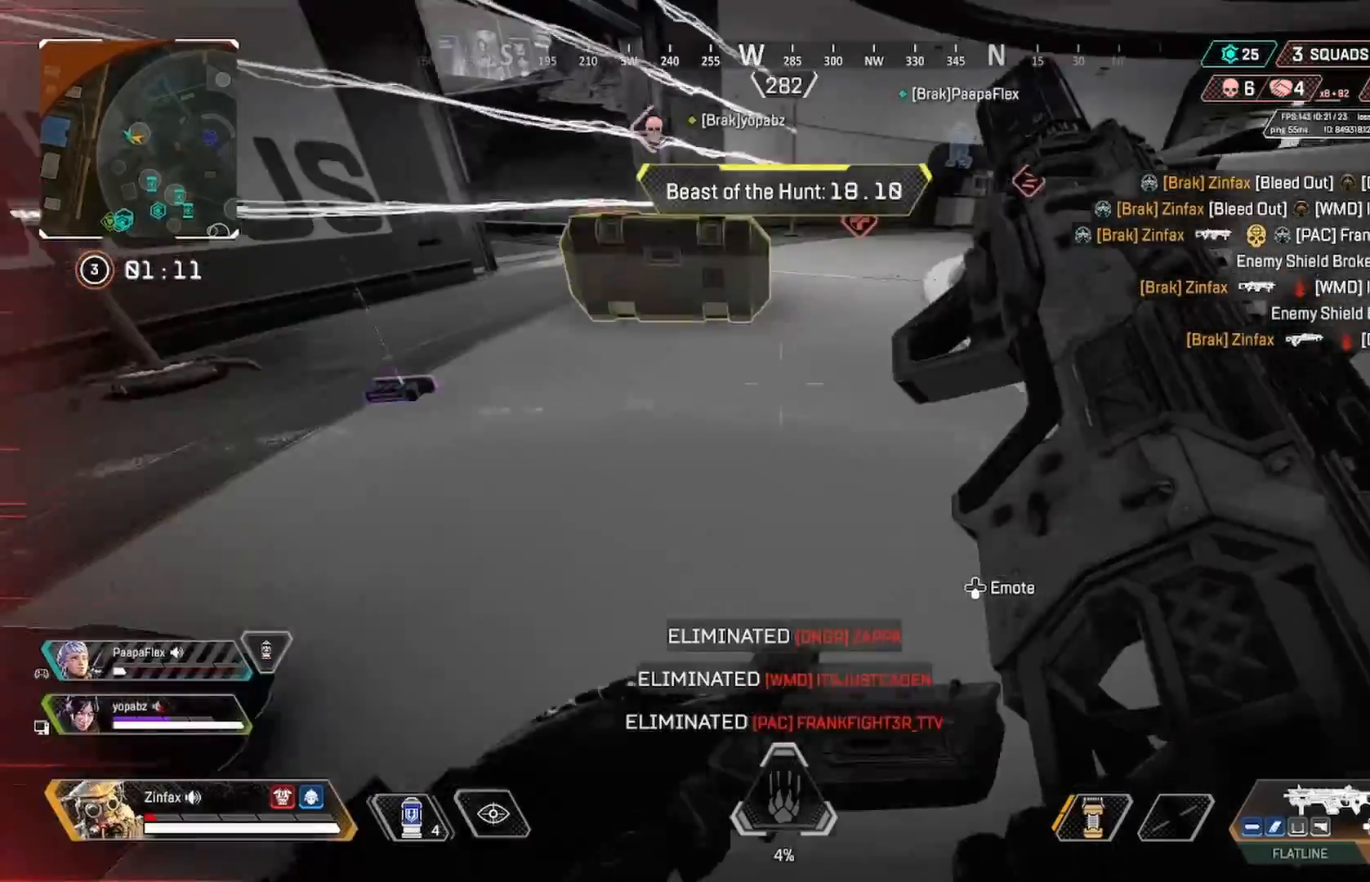
{"dt_ms": 500, "buttons": ["X"], "left_stick": "up", "right_stick": "center", "events": [[50, "left_stick", "left"], [83, "X", "down"], [100, "left_stick", "up-left"], [217, "left_stick", "up"]]}
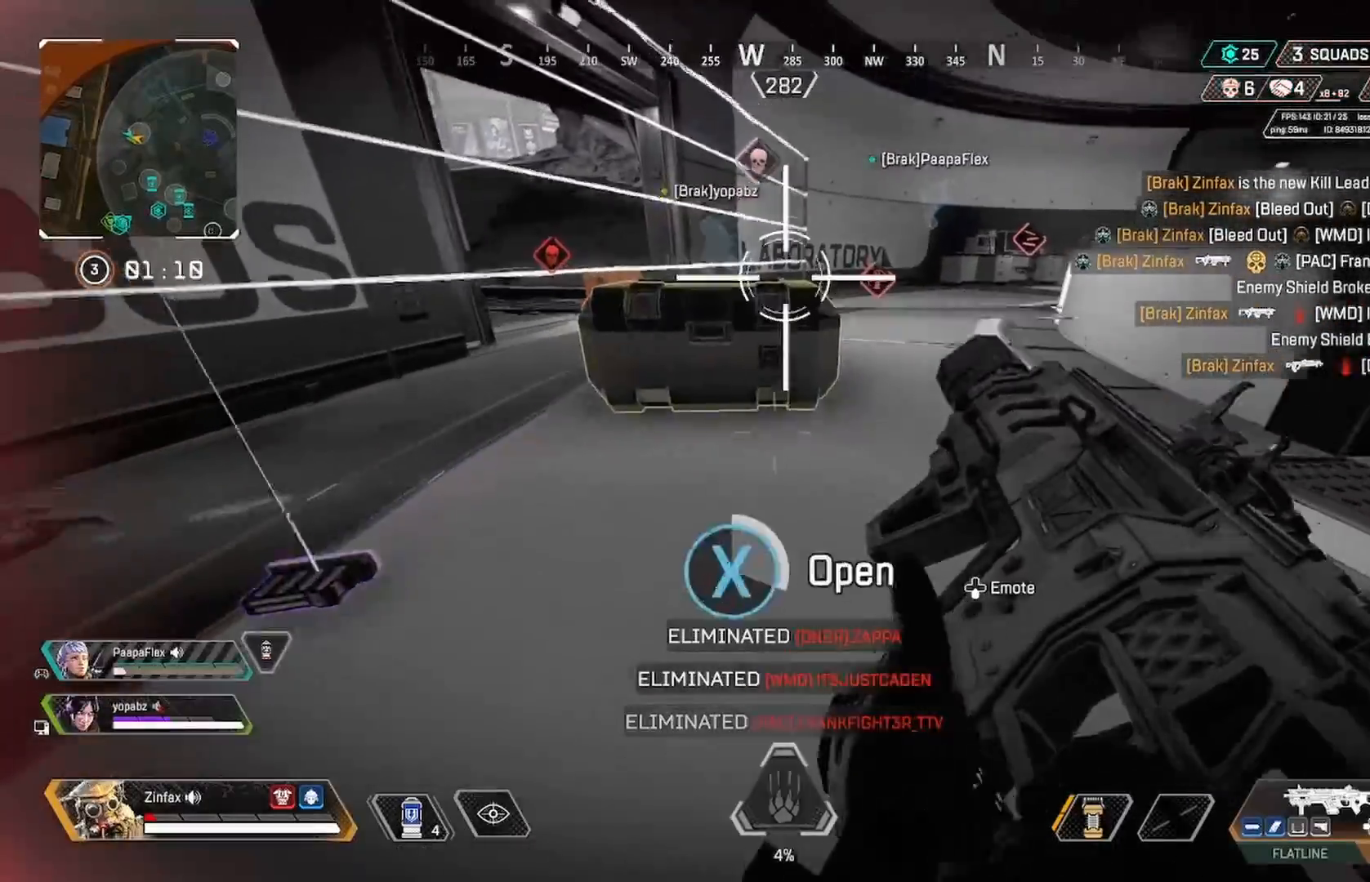
{"dt_ms": 500, "buttons": [], "left_stick": "down", "right_stick": "center", "events": [[150, "left_stick", "center"], [267, "left_stick", "down"], [333, "X", "up"]]}
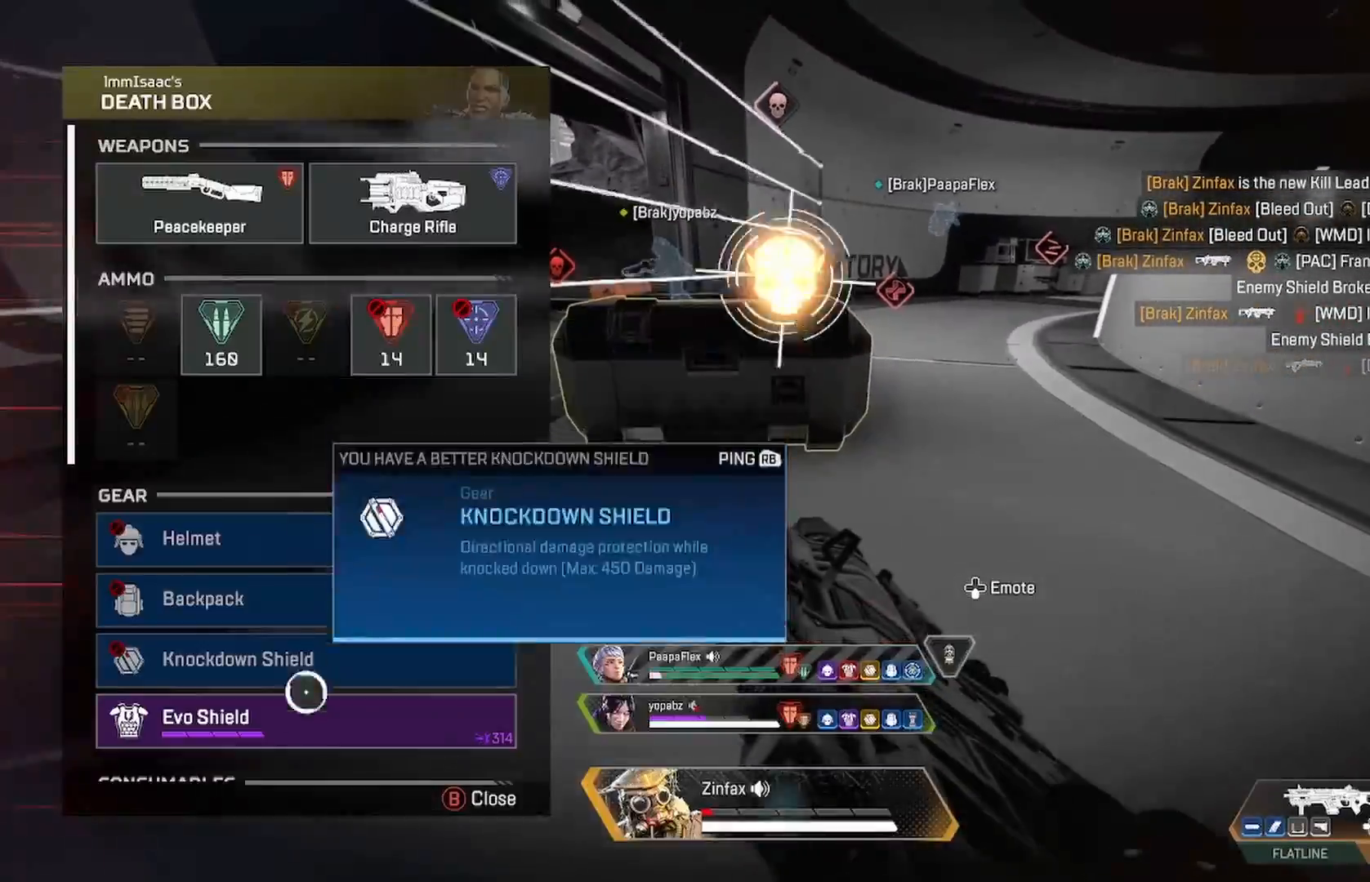
{"dt_ms": 500, "buttons": [], "left_stick": "right", "right_stick": "right", "events": [[17, "left_stick", "center"], [50, "A", "down"], [117, "A", "up"], [167, "B", "down"], [250, "B", "up"], [250, "left_stick", "right"], [300, "L3", "down"], [350, "right_stick", "right"], [433, "L3", "up"]]}
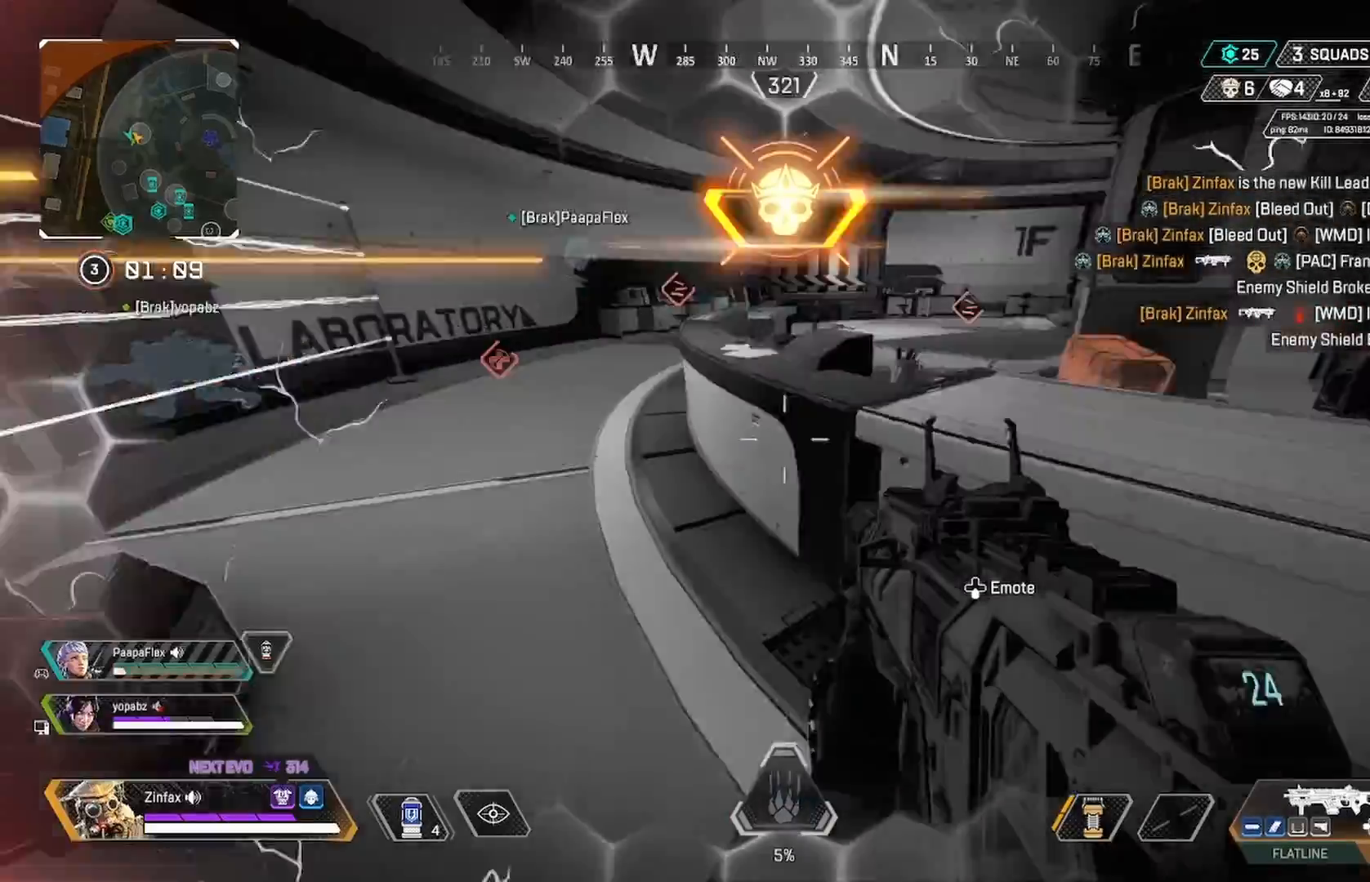
{"dt_ms": 500, "buttons": [], "left_stick": "down-left", "right_stick": "center", "events": [[100, "L1", "down"], [183, "right_stick", "center"], [217, "L1", "up"], [233, "left_stick", "down-right"], [367, "right_stick", "up"], [400, "left_stick", "down-left"], [433, "right_stick", "center"]]}
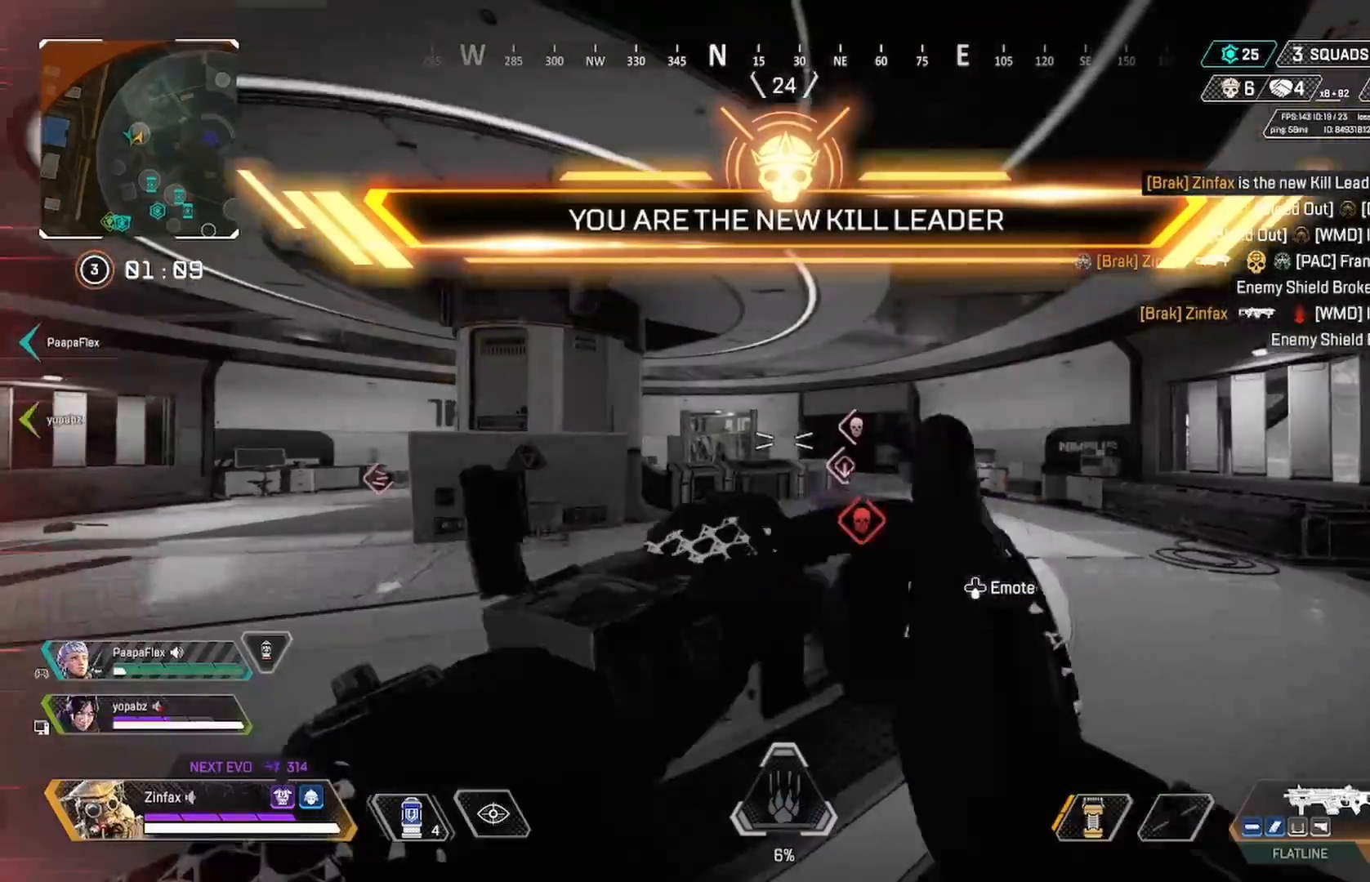
{"dt_ms": 500, "buttons": [], "left_stick": "center", "right_stick": "center", "events": [[83, "left_stick", "left"], [267, "left_stick", "center"]]}
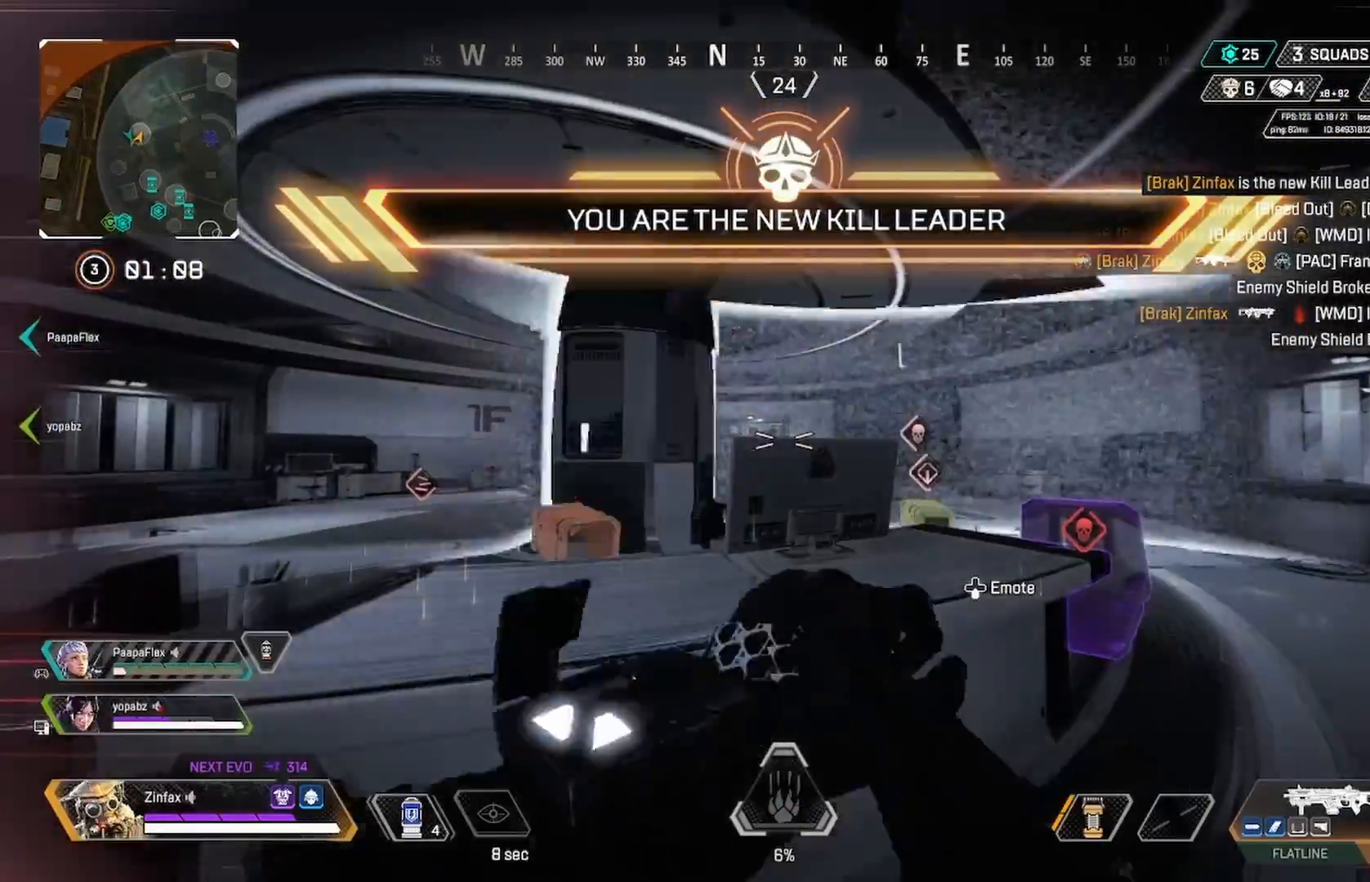
{"dt_ms": 500, "buttons": [], "left_stick": "right", "right_stick": "center", "events": [[67, "left_stick", "down-left"], [333, "left_stick", "center"], [383, "left_stick", "down-right"], [433, "left_stick", "right"]]}